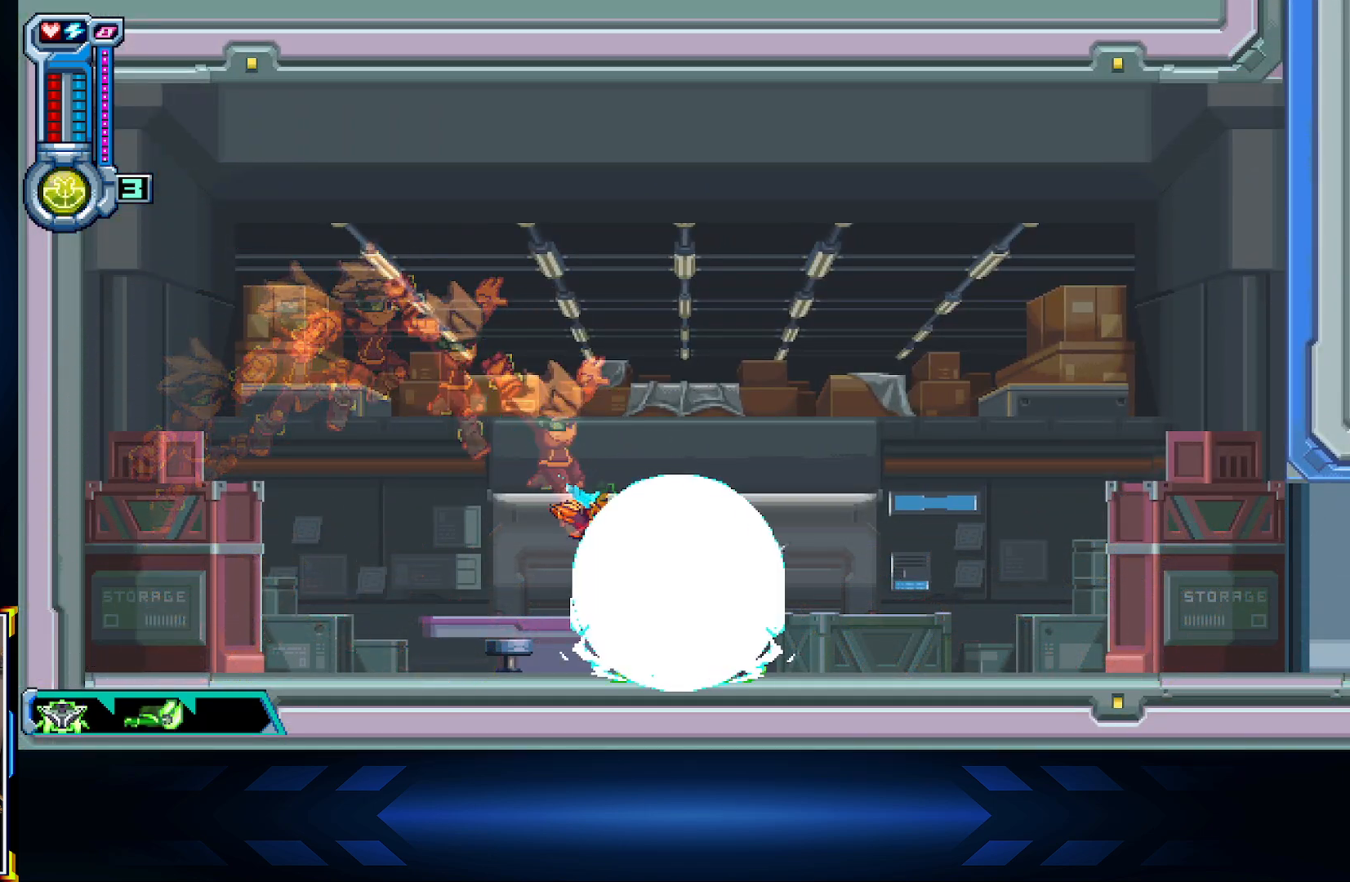
Gameplay with a controller (Xbox layout); each line is a JSON object with the inputs held at the frame after it. "events" lists button and stick changes between this image and that frame as [ms after this image, input, new state], when the widget could be followed in between.
{"buttons": ["L1", "DPAD_RIGHT"], "left_stick": "center", "right_stick": "center", "events": [[217, "L1", "up"], [267, "DPAD_DOWN", "up"], [383, "L1", "down"]]}
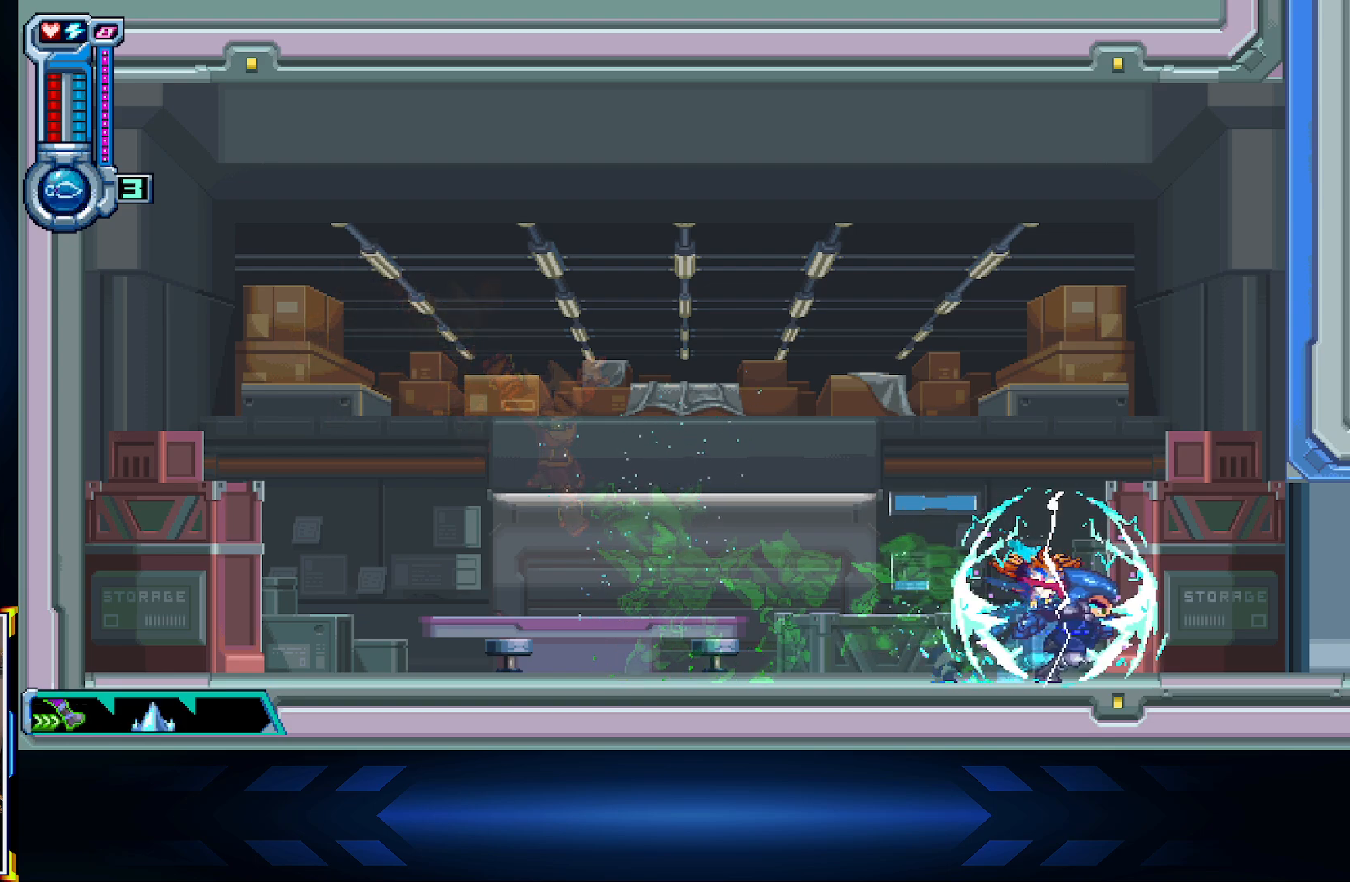
{"buttons": ["DPAD_RIGHT"], "left_stick": "center", "right_stick": "center", "events": [[133, "L1", "up"]]}
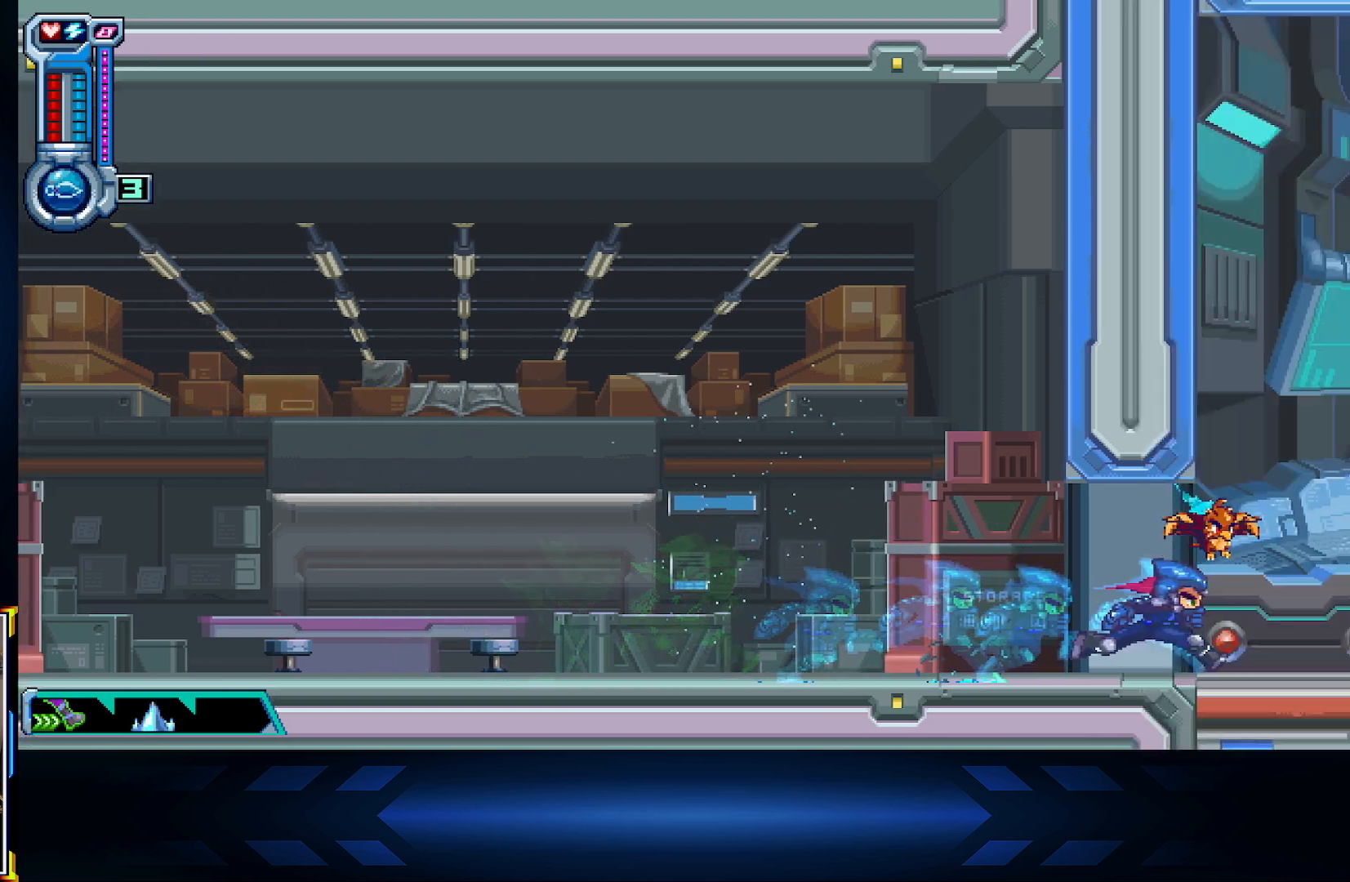
{"buttons": ["DPAD_DOWN", "DPAD_RIGHT"], "left_stick": "center", "right_stick": "center", "events": [[483, "DPAD_DOWN", "down"]]}
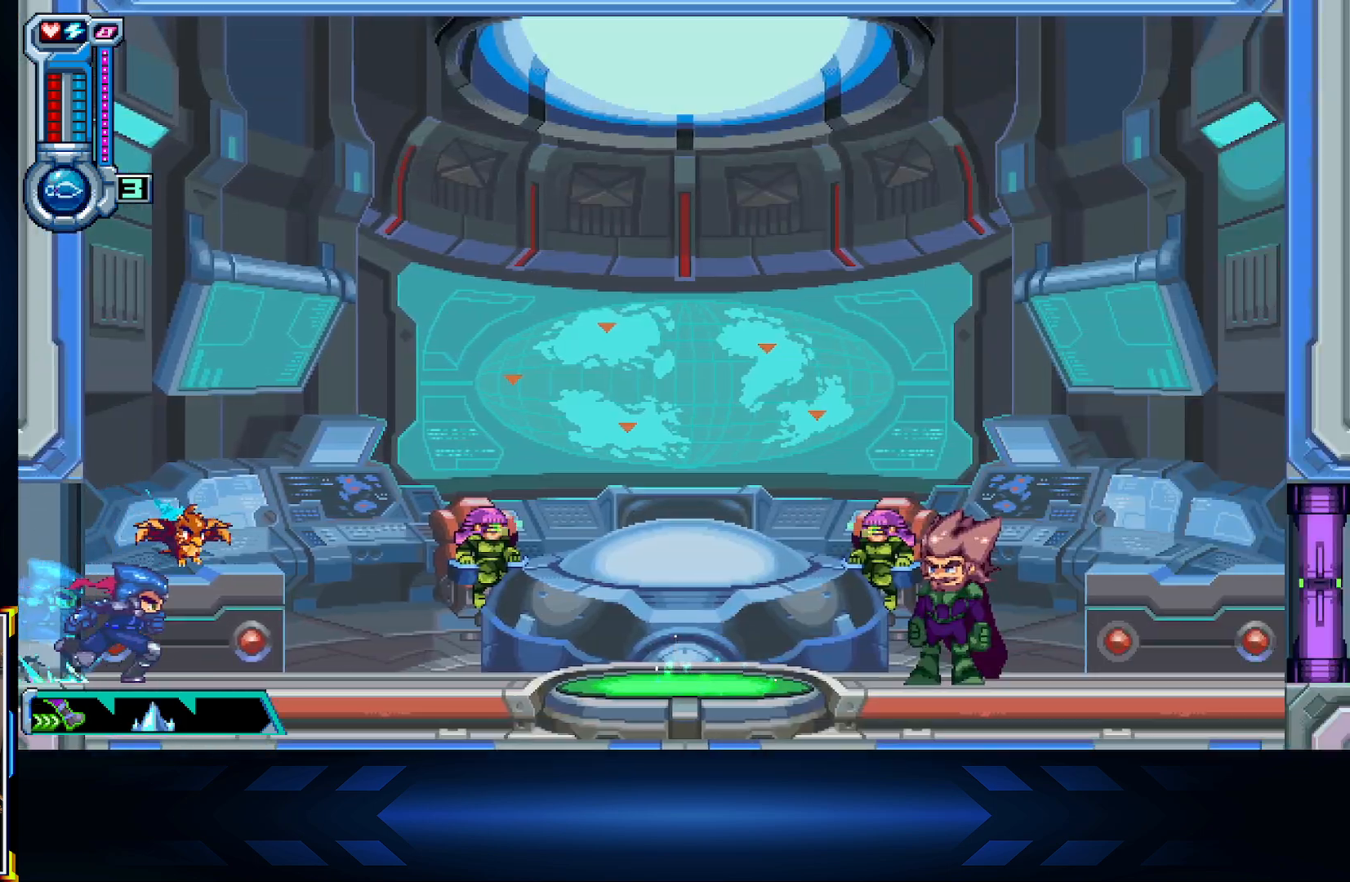
{"buttons": ["DPAD_DOWN", "DPAD_RIGHT"], "left_stick": "center", "right_stick": "center", "events": [[33, "A", "down"], [150, "A", "up"], [233, "A", "down"], [350, "A", "up"]]}
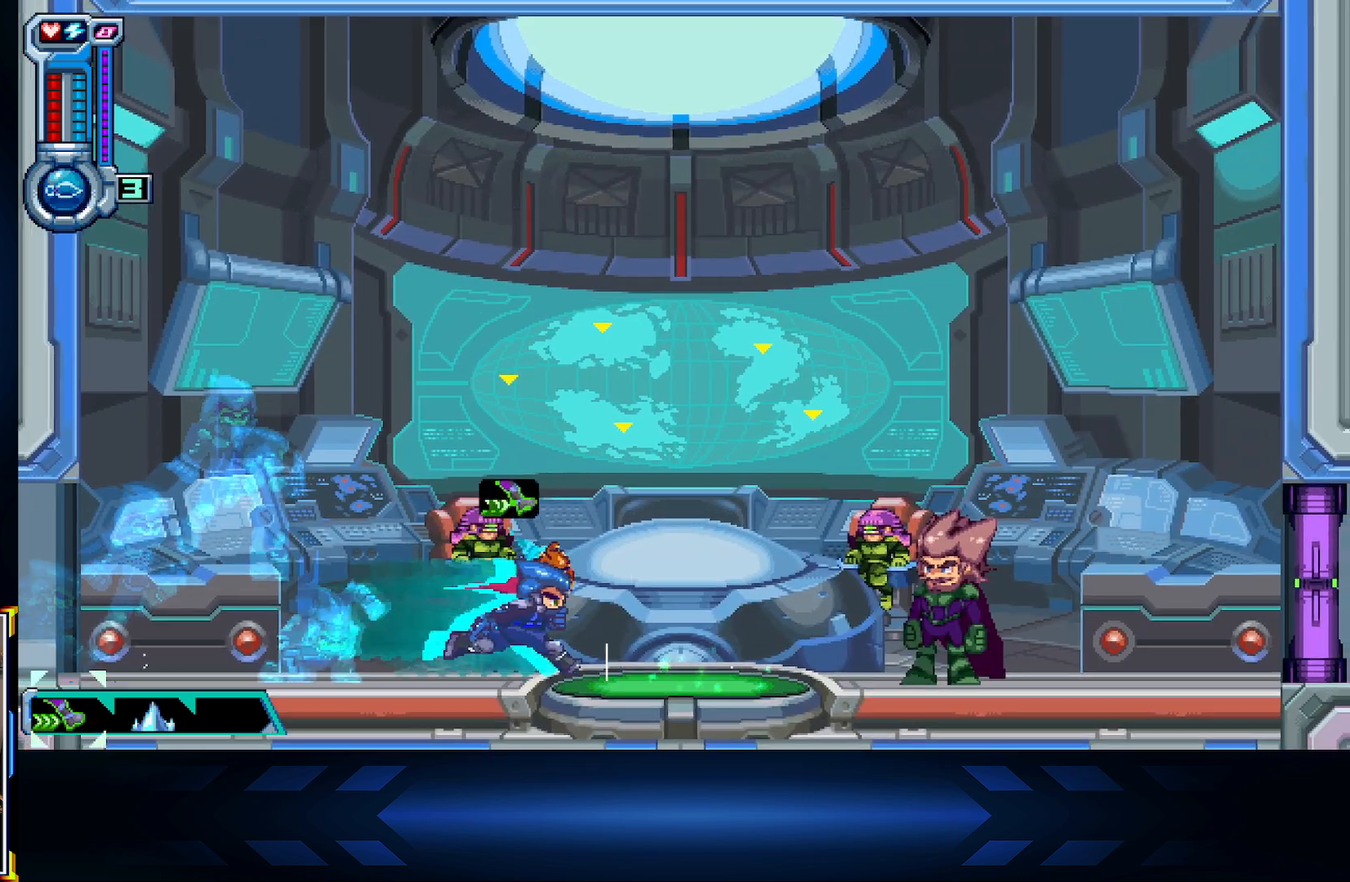
{"buttons": ["DPAD_RIGHT"], "left_stick": "center", "right_stick": "center", "events": [[67, "DPAD_DOWN", "up"]]}
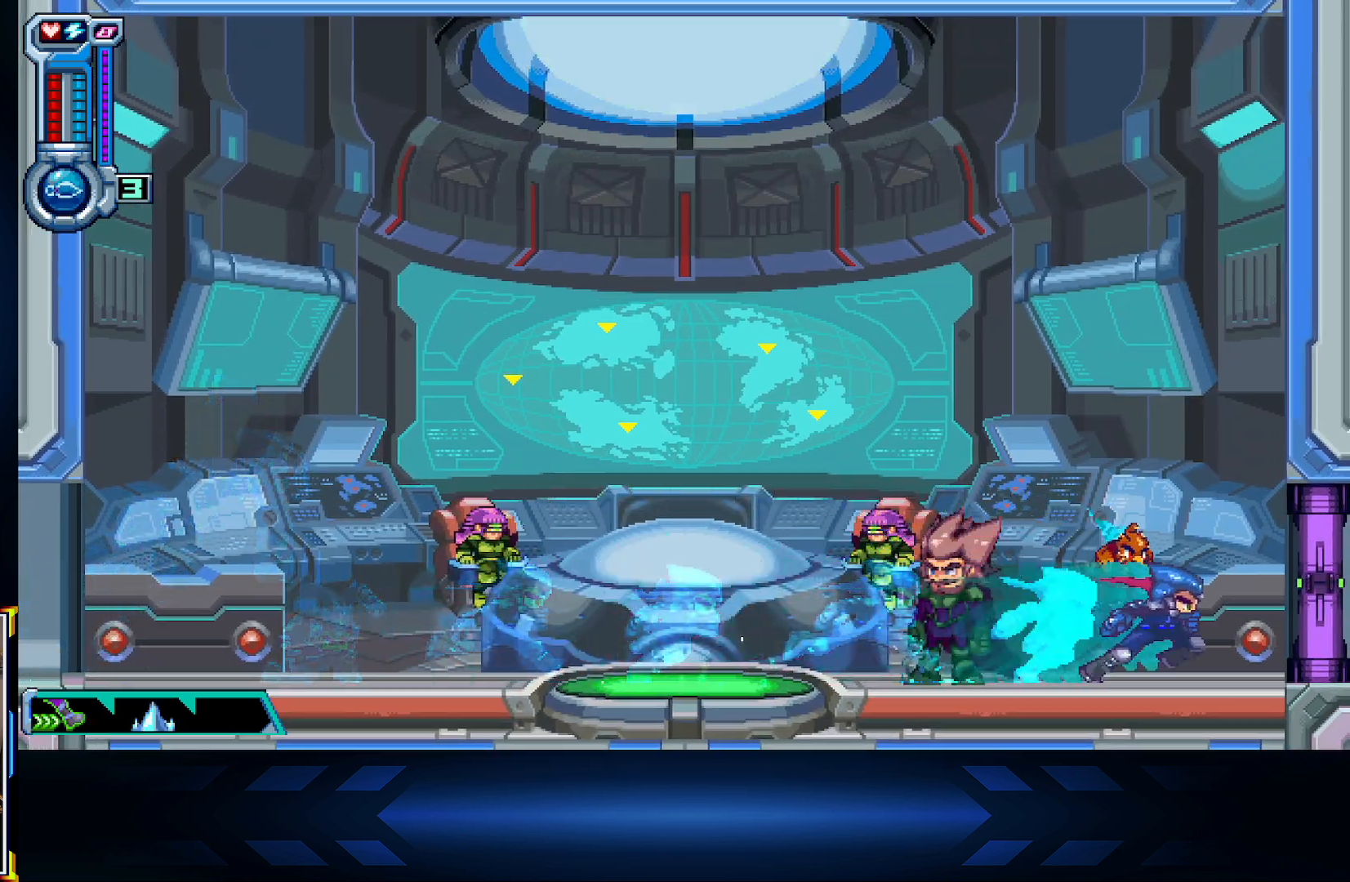
{"buttons": ["DPAD_RIGHT"], "left_stick": "center", "right_stick": "center", "events": []}
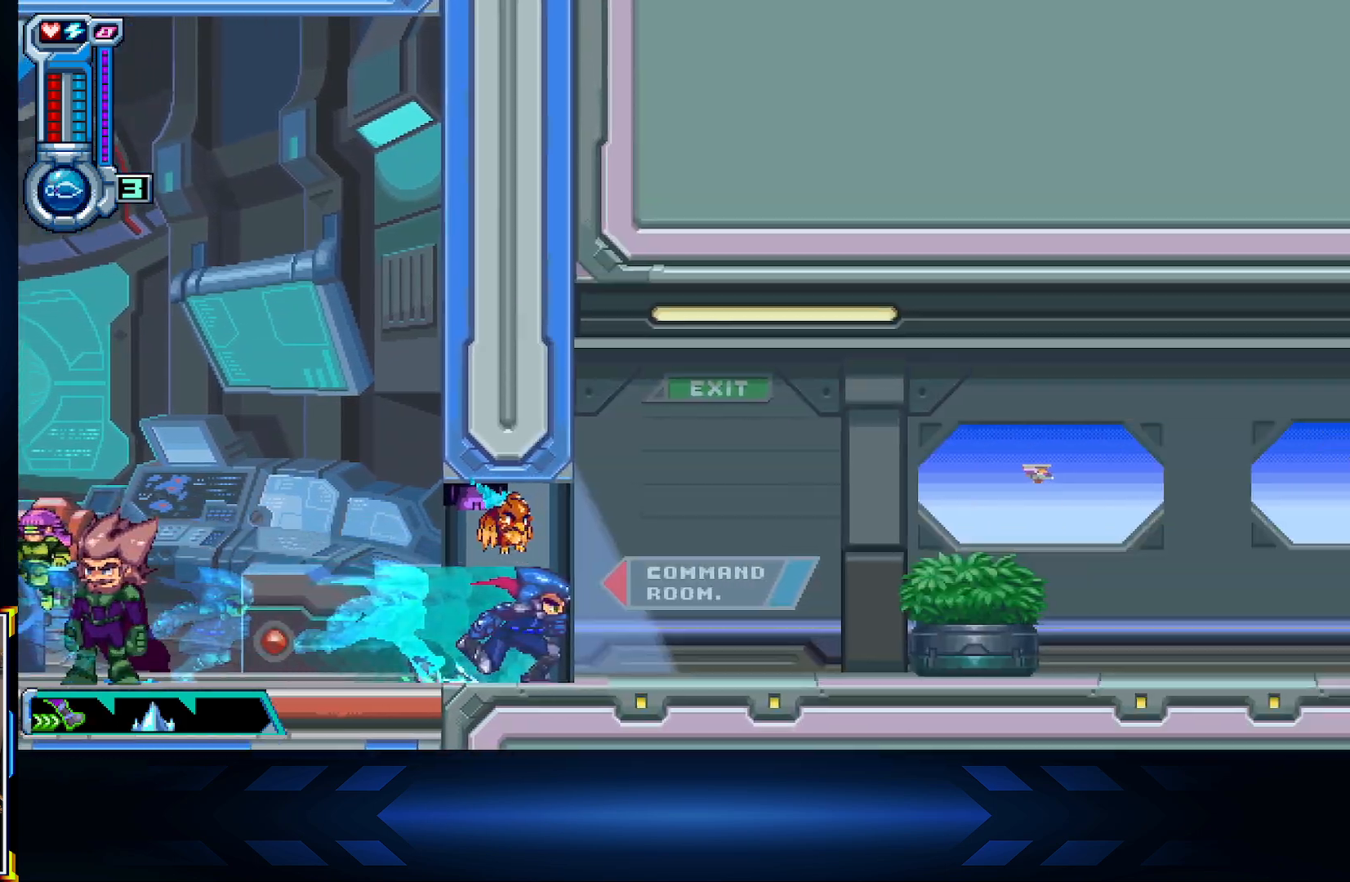
{"buttons": ["DPAD_RIGHT"], "left_stick": "center", "right_stick": "center", "events": []}
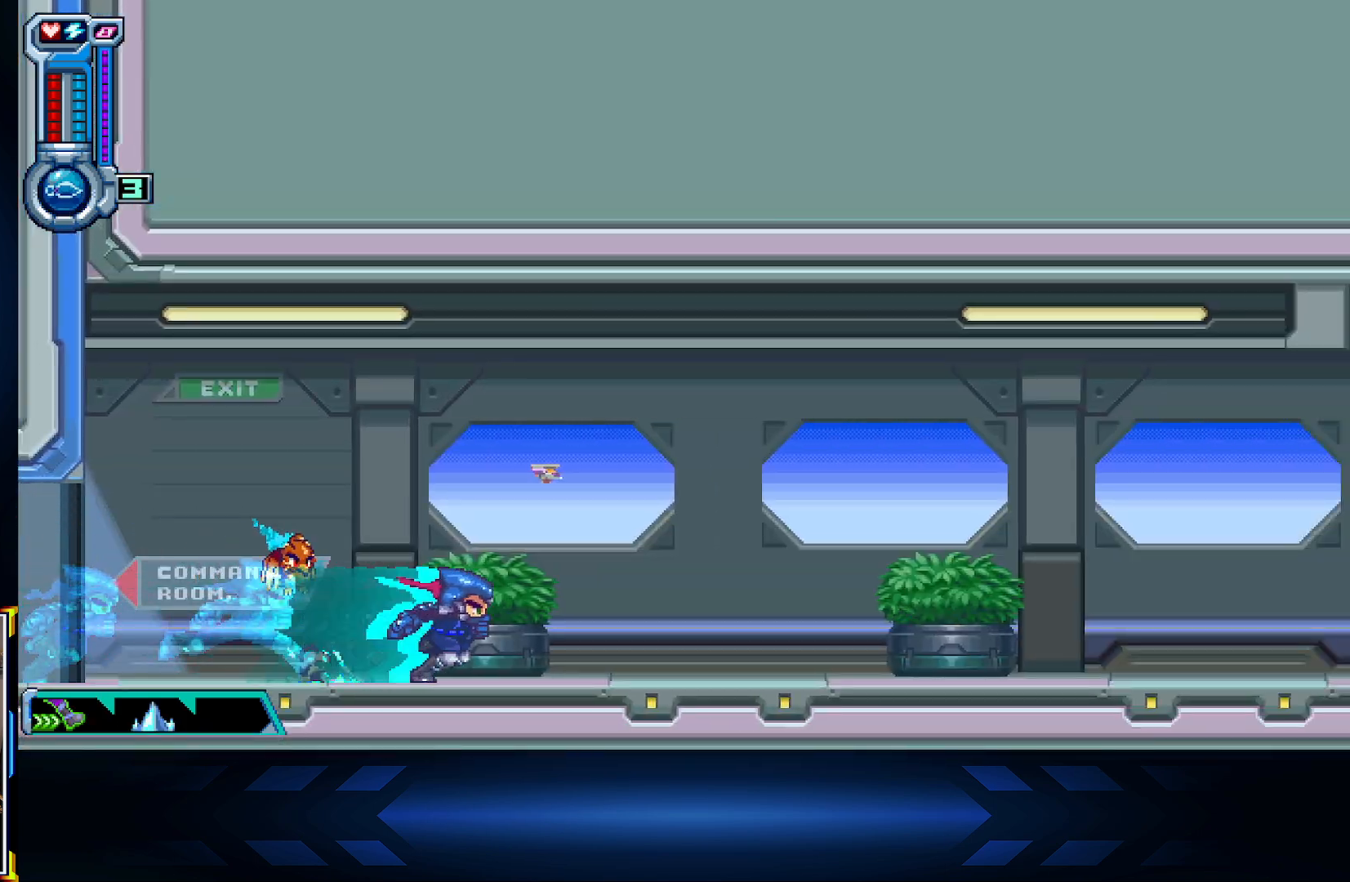
{"buttons": ["DPAD_RIGHT"], "left_stick": "center", "right_stick": "center", "events": []}
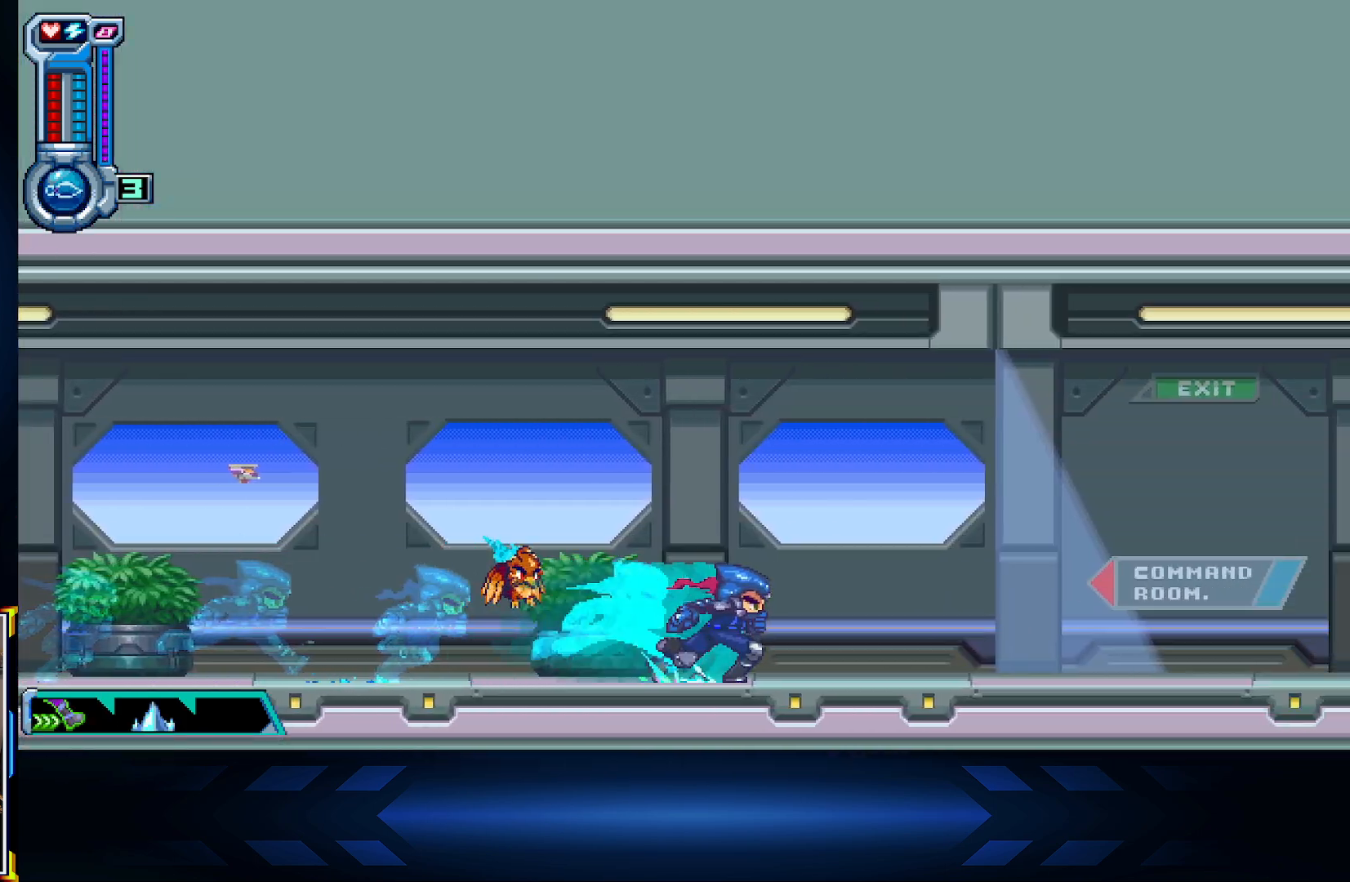
{"buttons": ["X", "DPAD_RIGHT"], "left_stick": "center", "right_stick": "center", "events": [[100, "A", "down"], [150, "X", "down"], [183, "A", "up"]]}
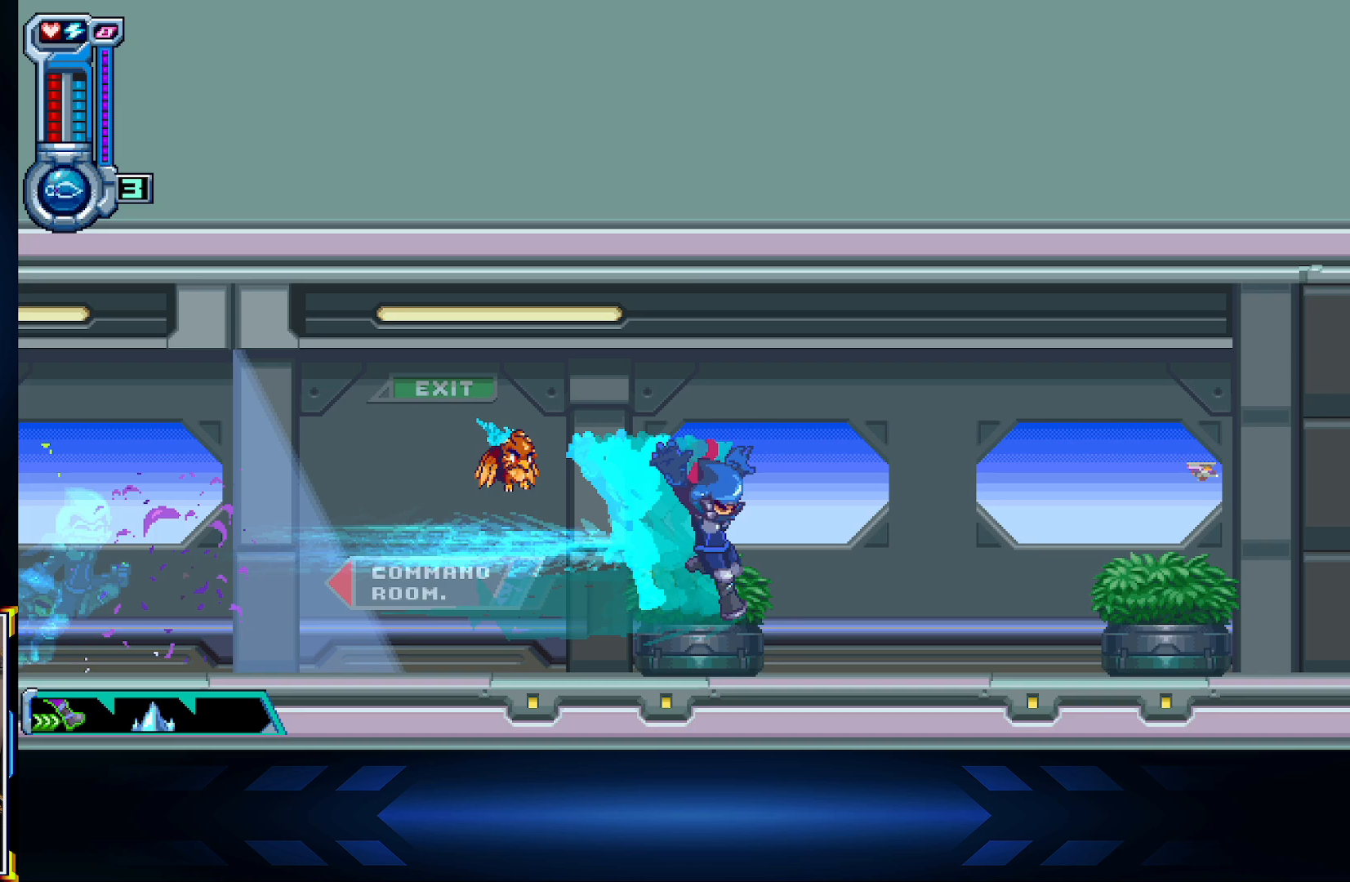
{"buttons": ["DPAD_RIGHT"], "left_stick": "center", "right_stick": "center", "events": [[33, "X", "up"]]}
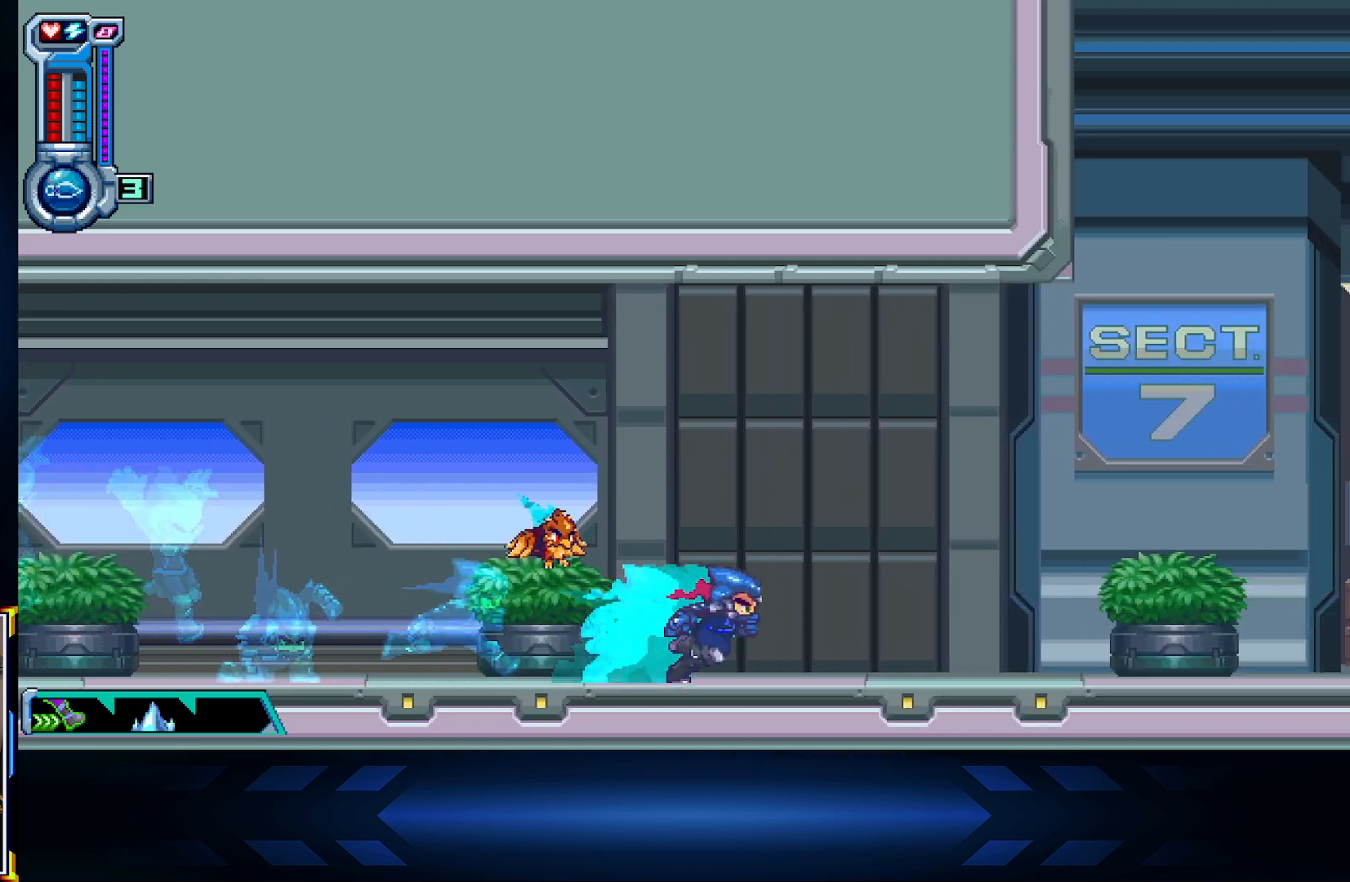
{"buttons": ["DPAD_RIGHT"], "left_stick": "center", "right_stick": "center", "events": []}
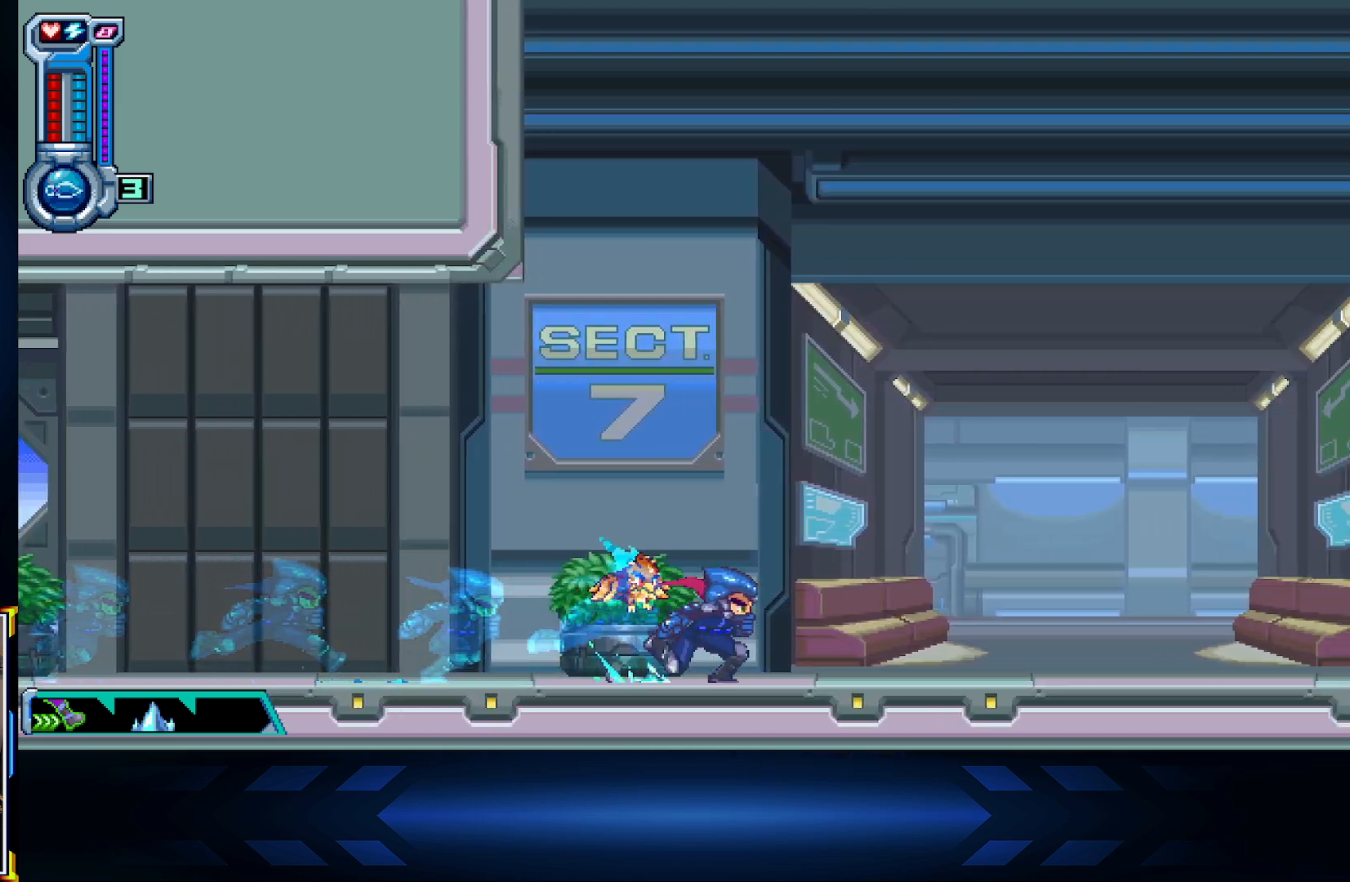
{"buttons": ["DPAD_RIGHT"], "left_stick": "center", "right_stick": "center", "events": []}
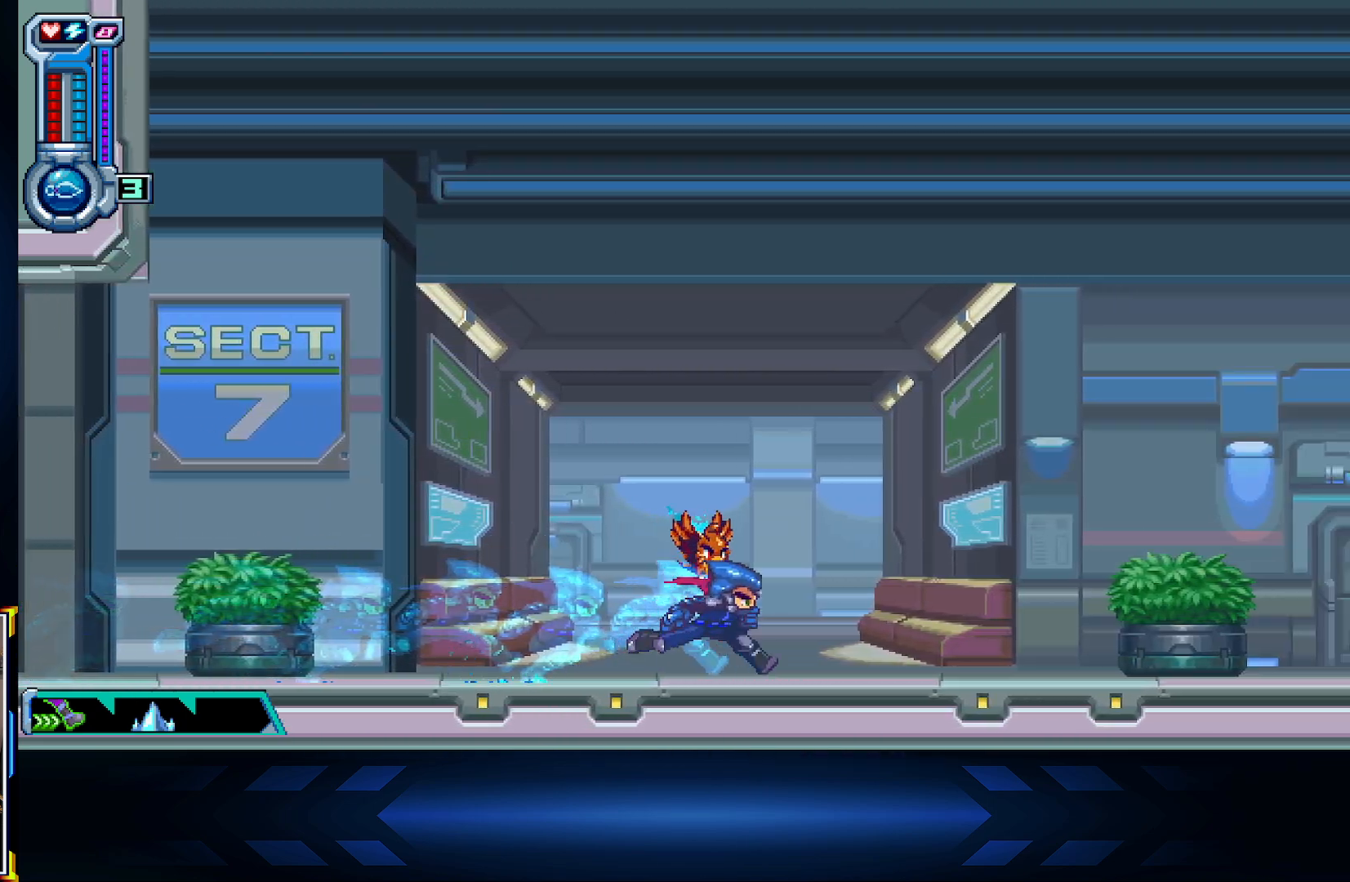
{"buttons": ["A", "DPAD_DOWN", "DPAD_RIGHT"], "left_stick": "center", "right_stick": "center", "events": [[250, "A", "down"], [267, "DPAD_DOWN", "down"], [350, "A", "up"], [450, "A", "down"]]}
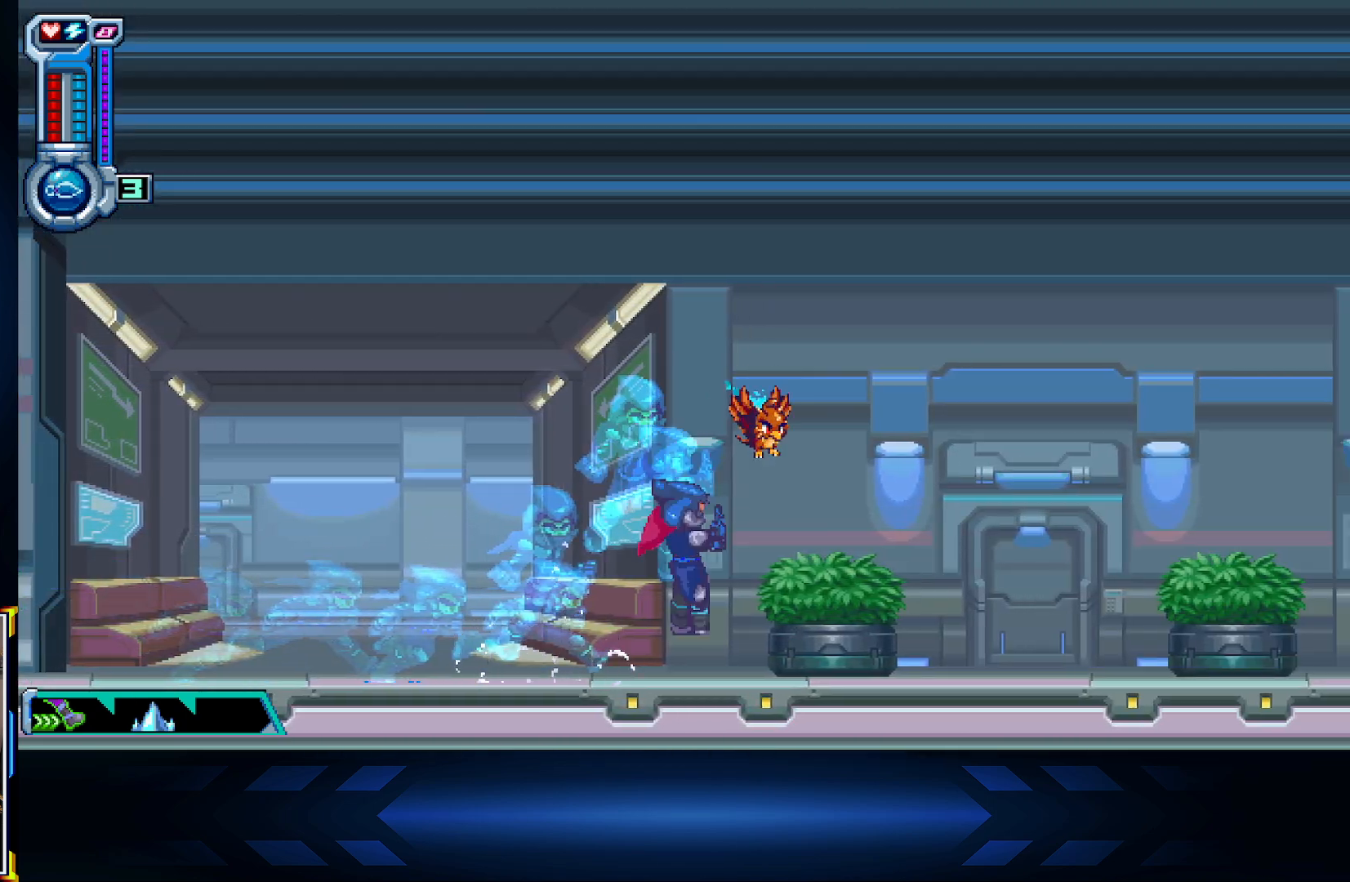
{"buttons": ["DPAD_RIGHT"], "left_stick": "center", "right_stick": "center", "events": [[117, "A", "up"], [417, "DPAD_DOWN", "up"]]}
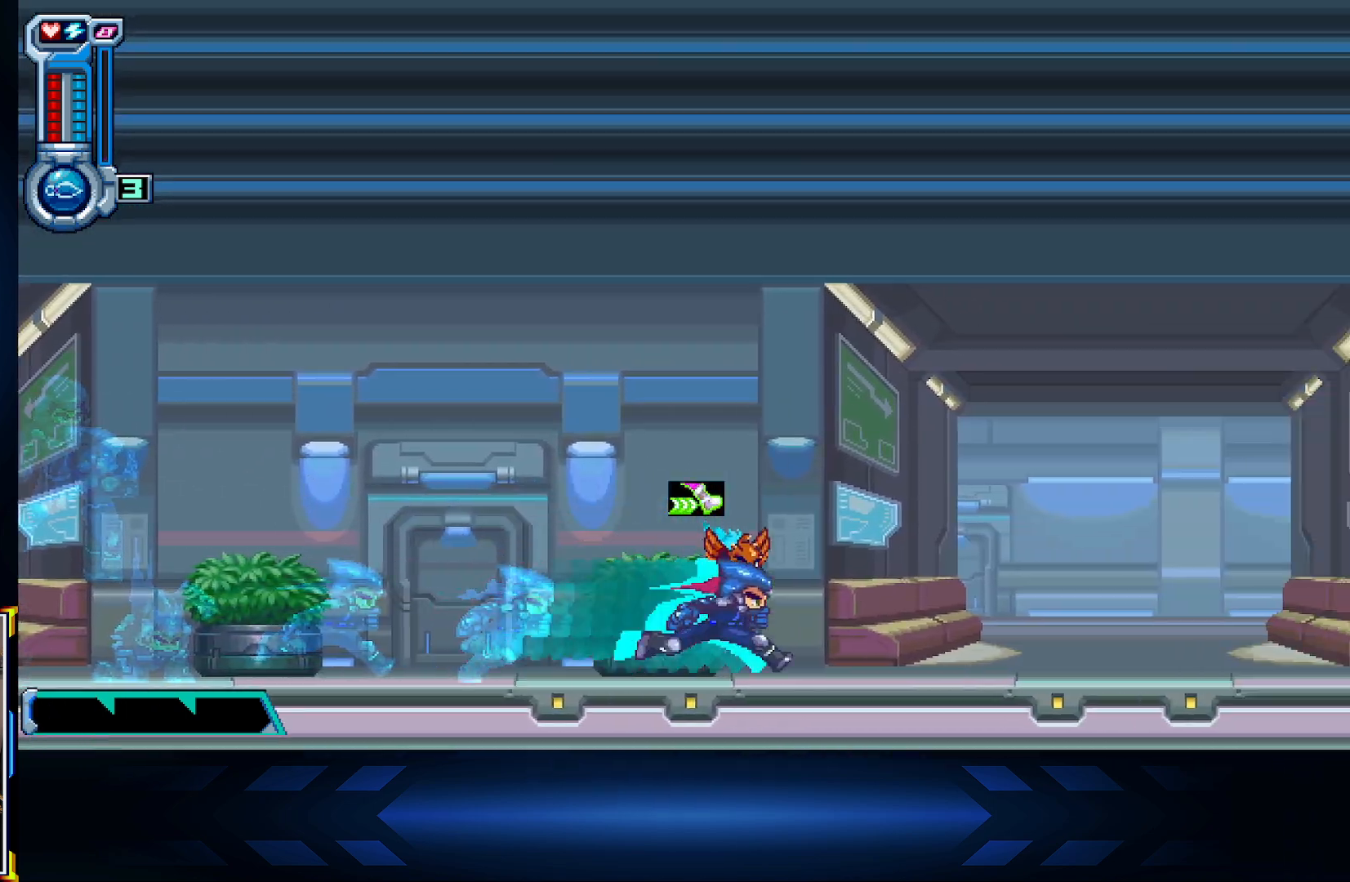
{"buttons": ["DPAD_RIGHT"], "left_stick": "center", "right_stick": "center", "events": []}
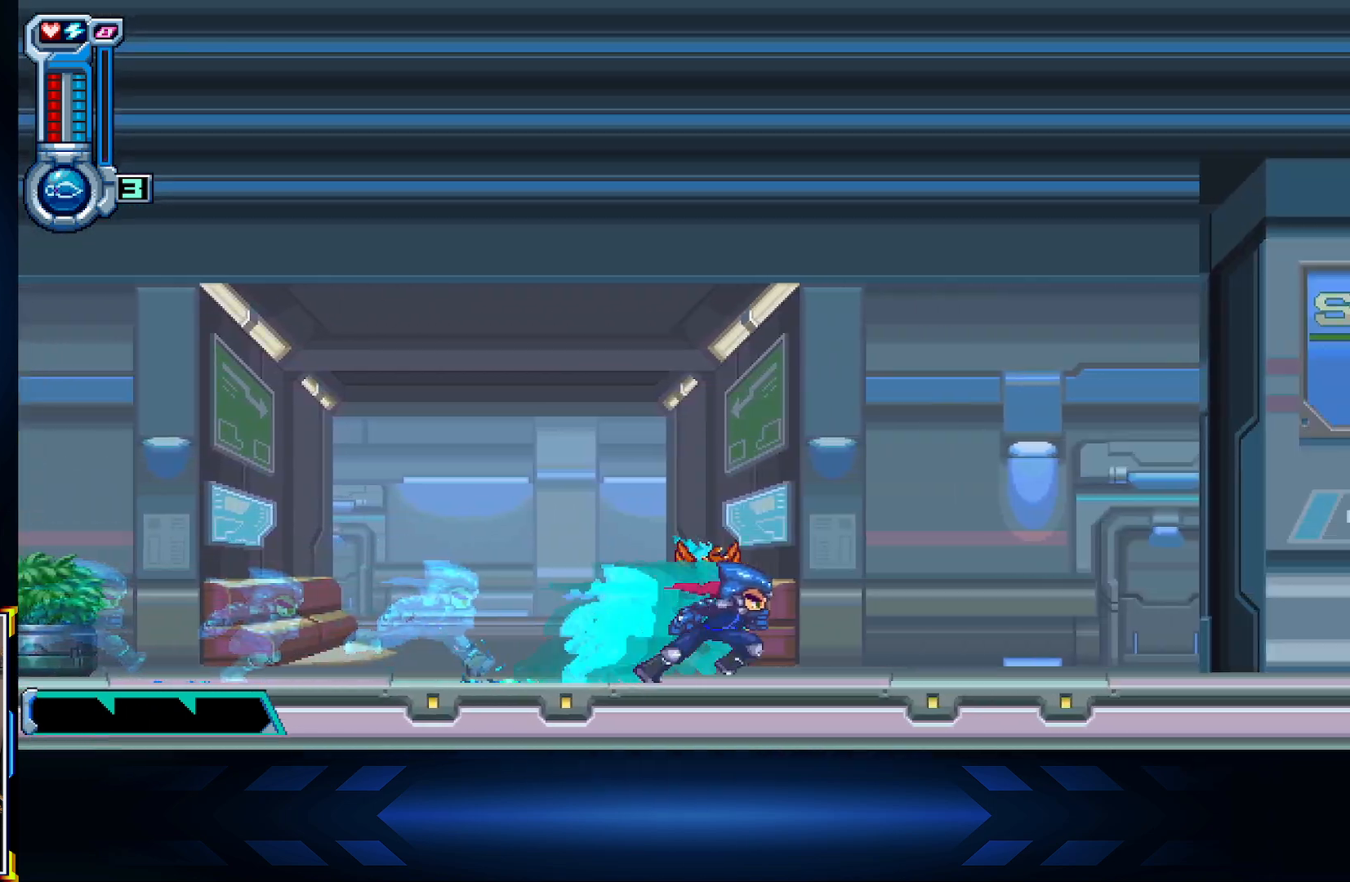
{"buttons": ["DPAD_RIGHT"], "left_stick": "center", "right_stick": "center", "events": []}
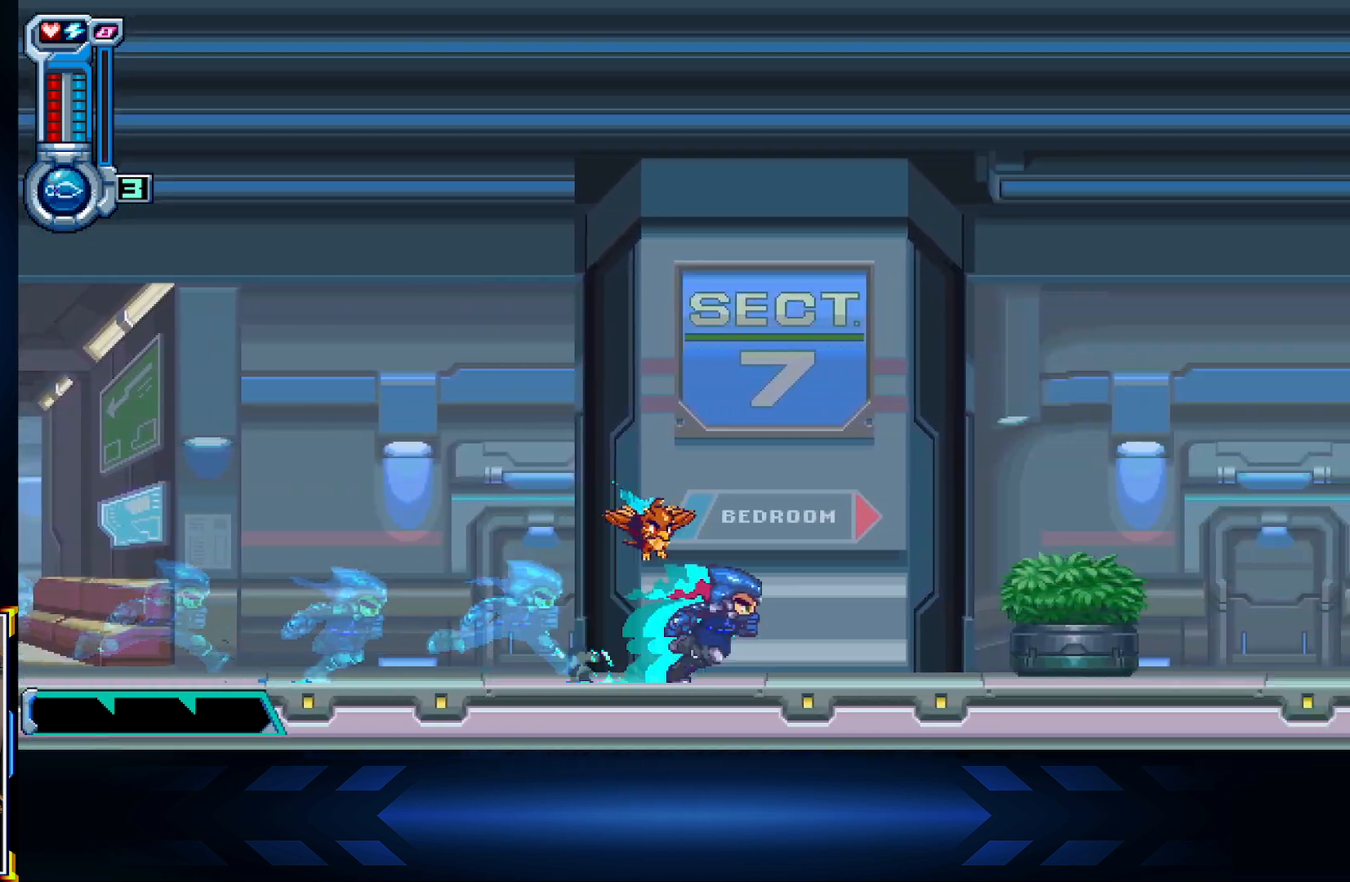
{"buttons": ["DPAD_RIGHT"], "left_stick": "center", "right_stick": "center", "events": []}
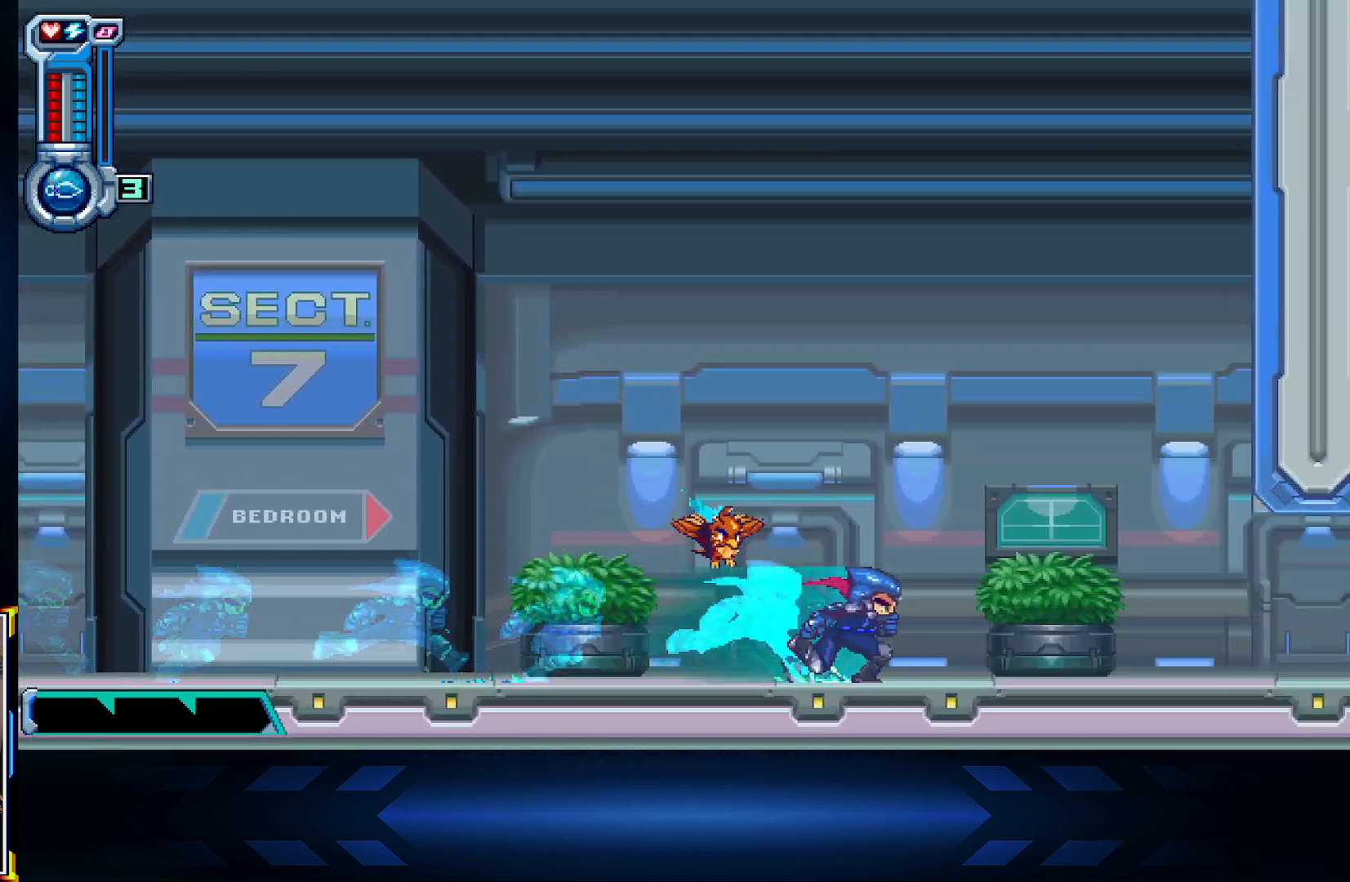
{"buttons": ["X", "DPAD_RIGHT"], "left_stick": "center", "right_stick": "center", "events": [[33, "X", "down"]]}
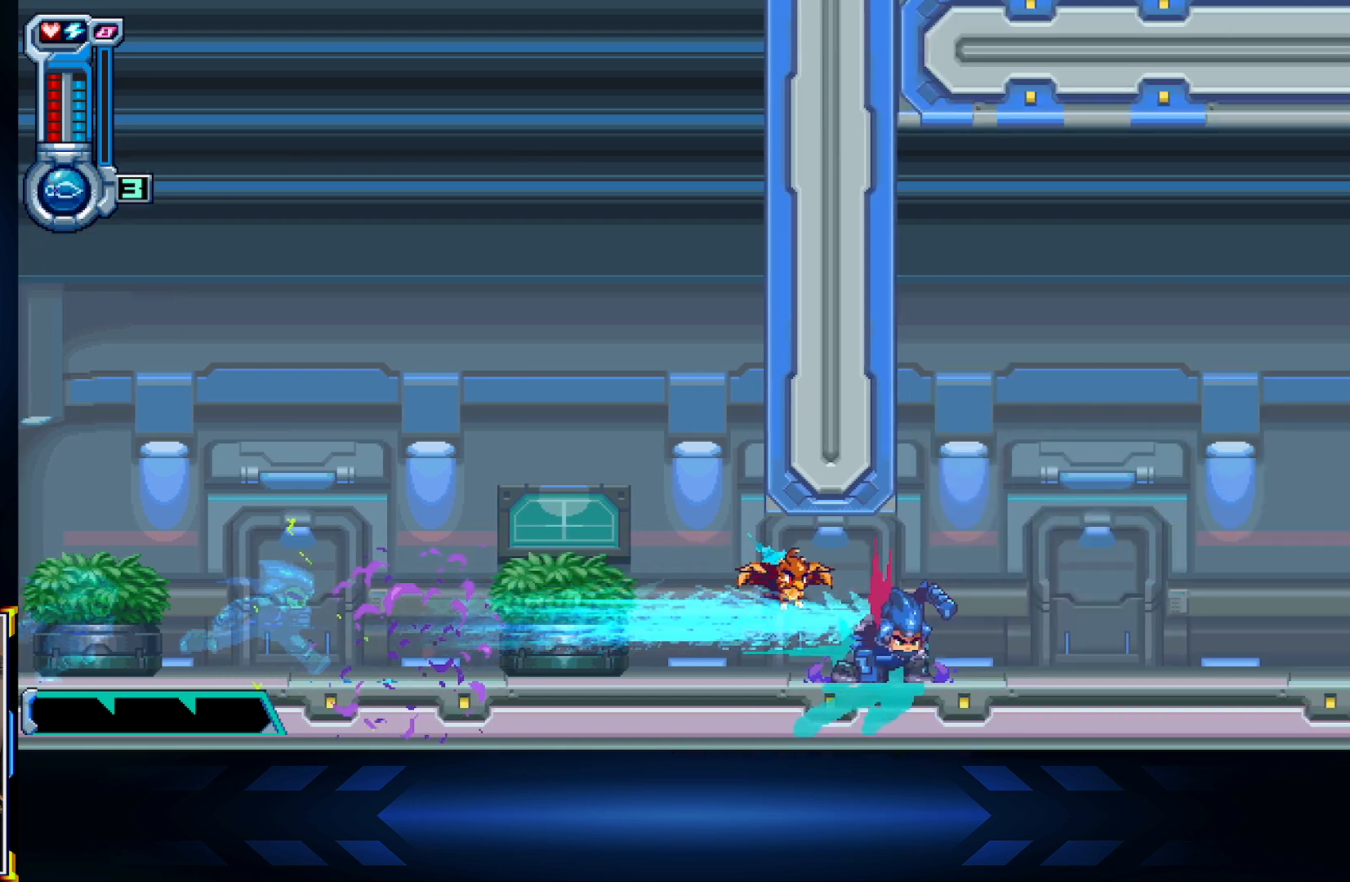
{"buttons": ["X", "DPAD_RIGHT"], "left_stick": "center", "right_stick": "center", "events": [[250, "X", "up"], [400, "X", "down"]]}
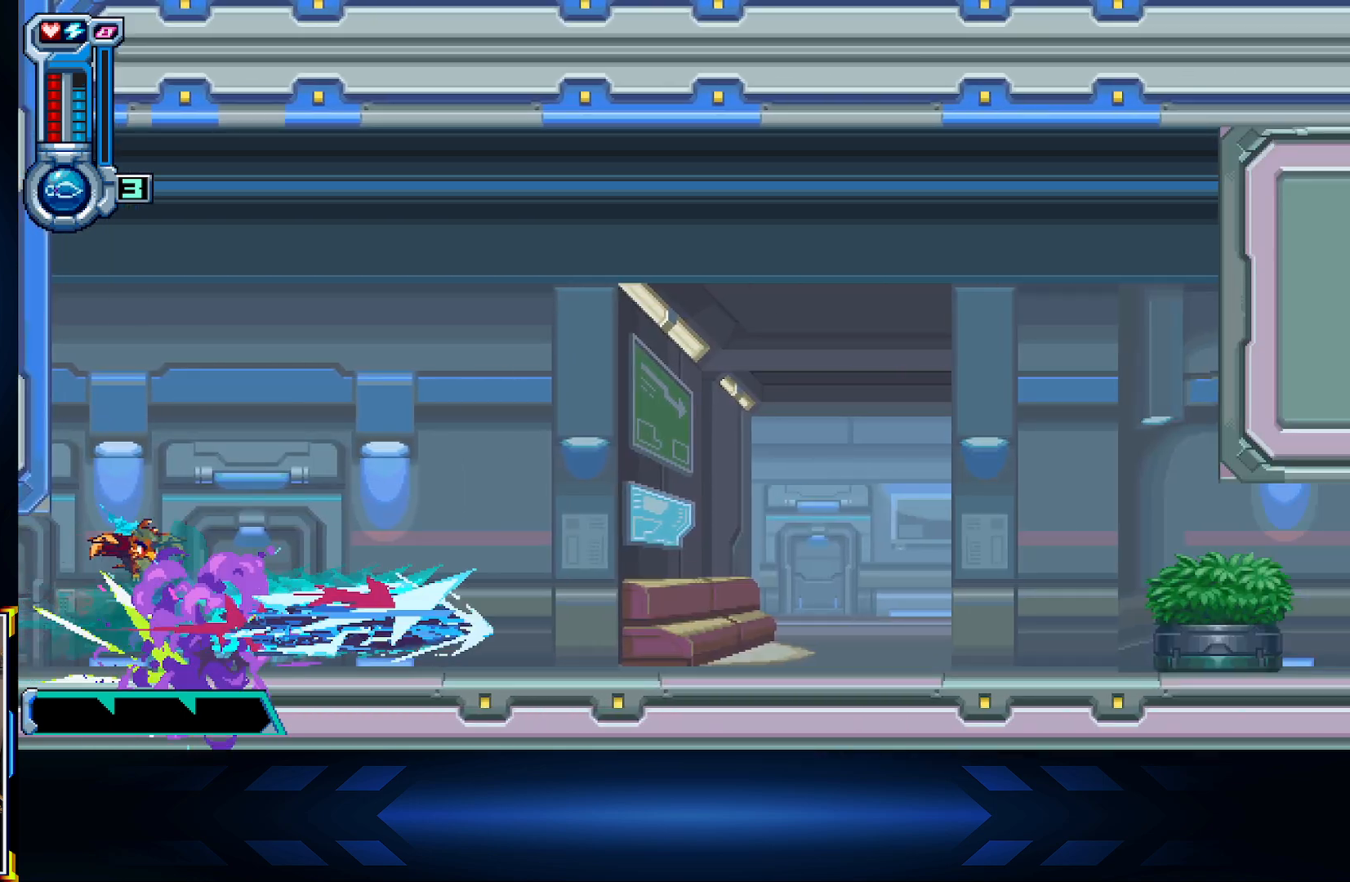
{"buttons": ["X", "DPAD_RIGHT"], "left_stick": "center", "right_stick": "center", "events": [[100, "X", "up"], [400, "X", "down"]]}
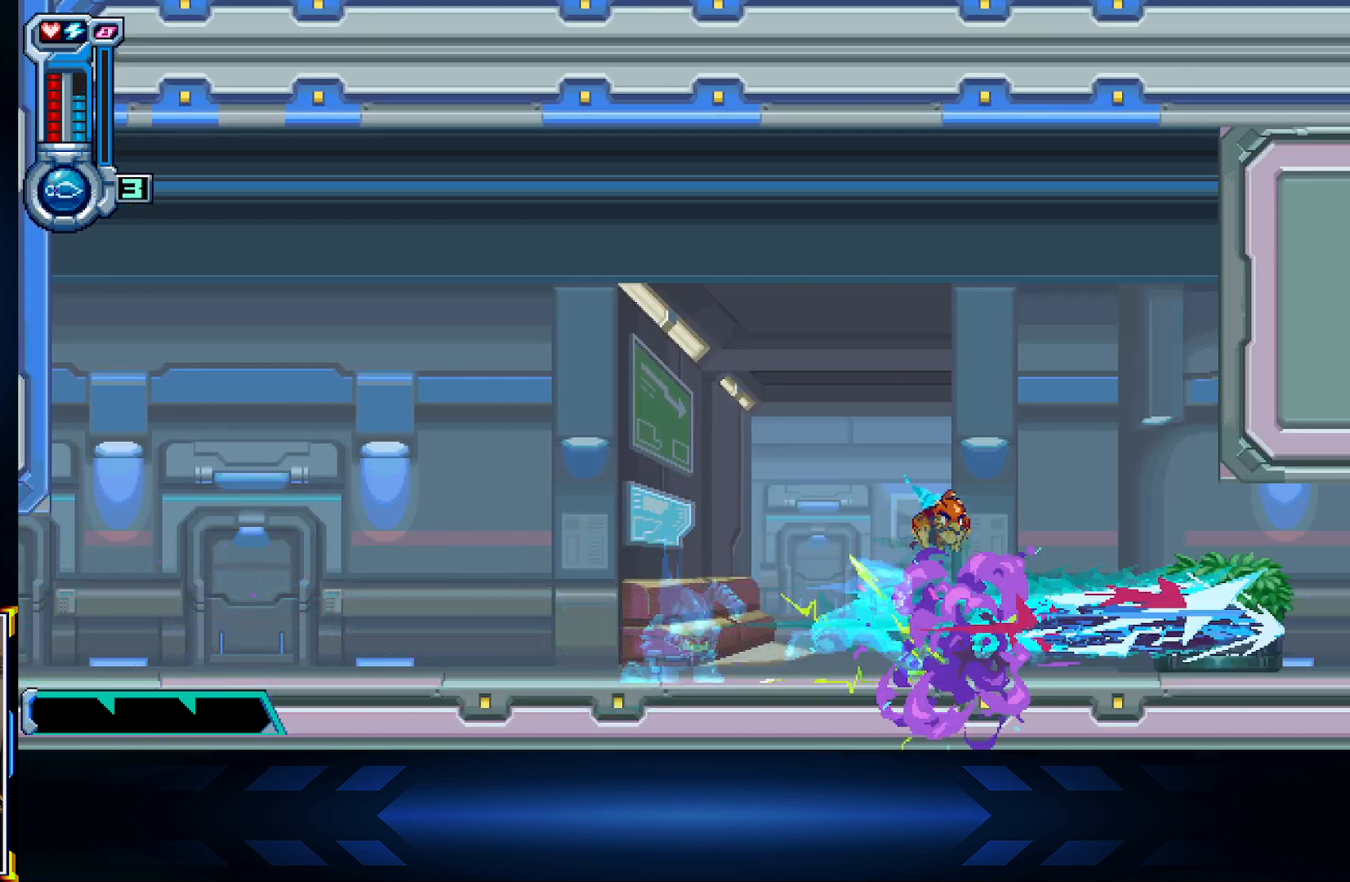
{"buttons": ["DPAD_RIGHT"], "left_stick": "center", "right_stick": "center", "events": [[317, "X", "up"]]}
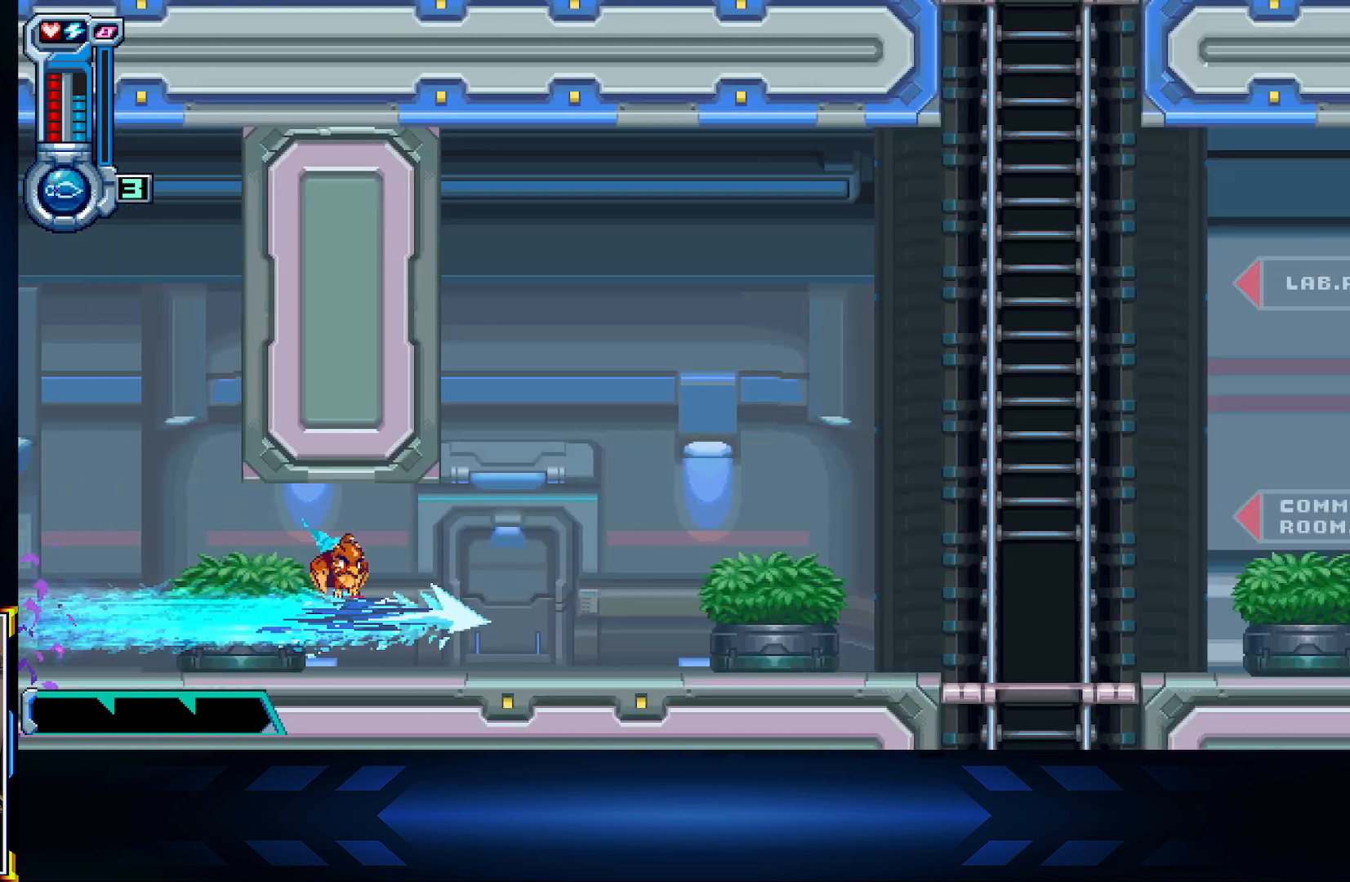
{"buttons": ["DPAD_RIGHT"], "left_stick": "center", "right_stick": "center", "events": []}
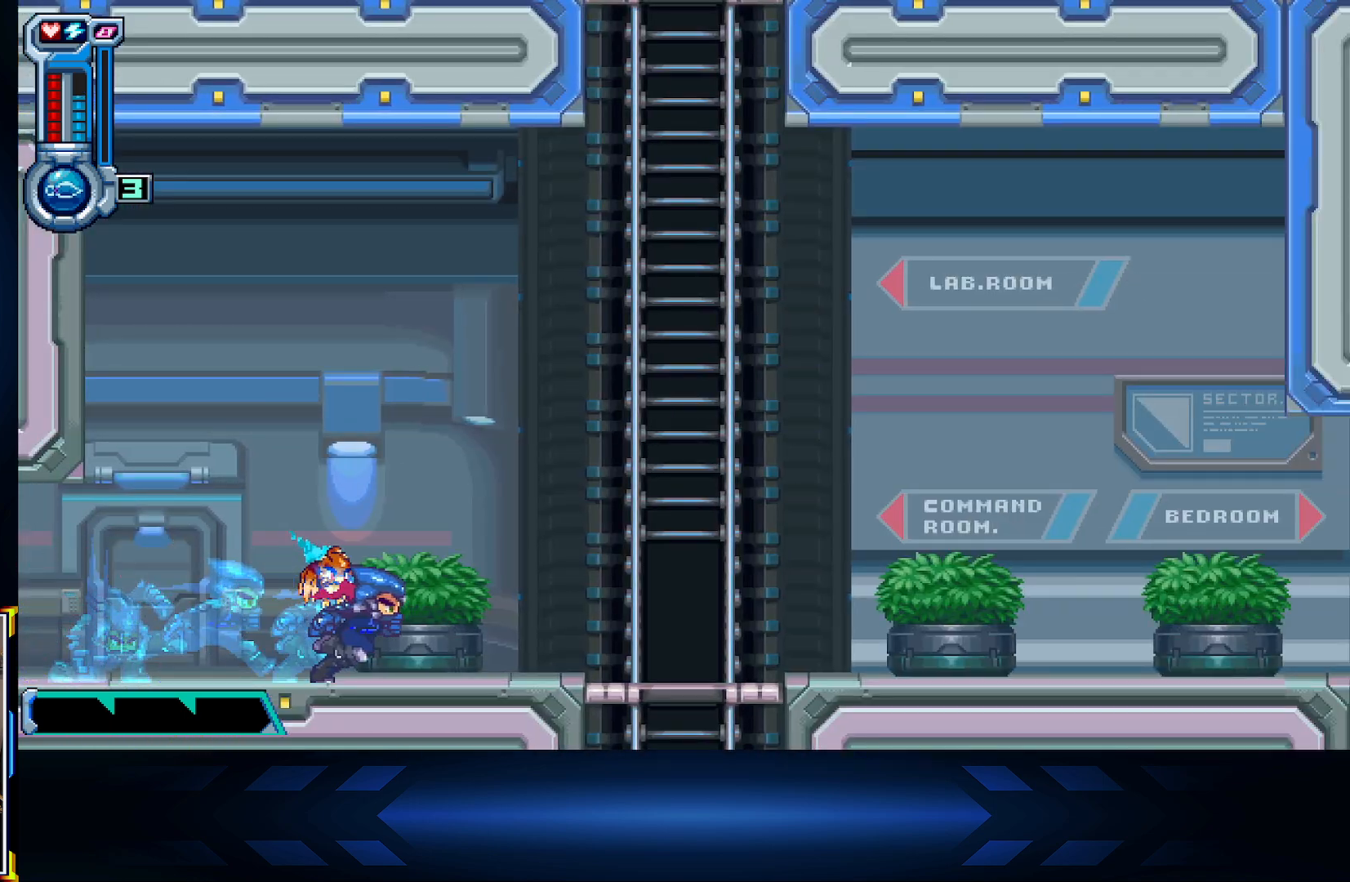
{"buttons": ["X", "DPAD_RIGHT"], "left_stick": "center", "right_stick": "center", "events": [[433, "X", "down"]]}
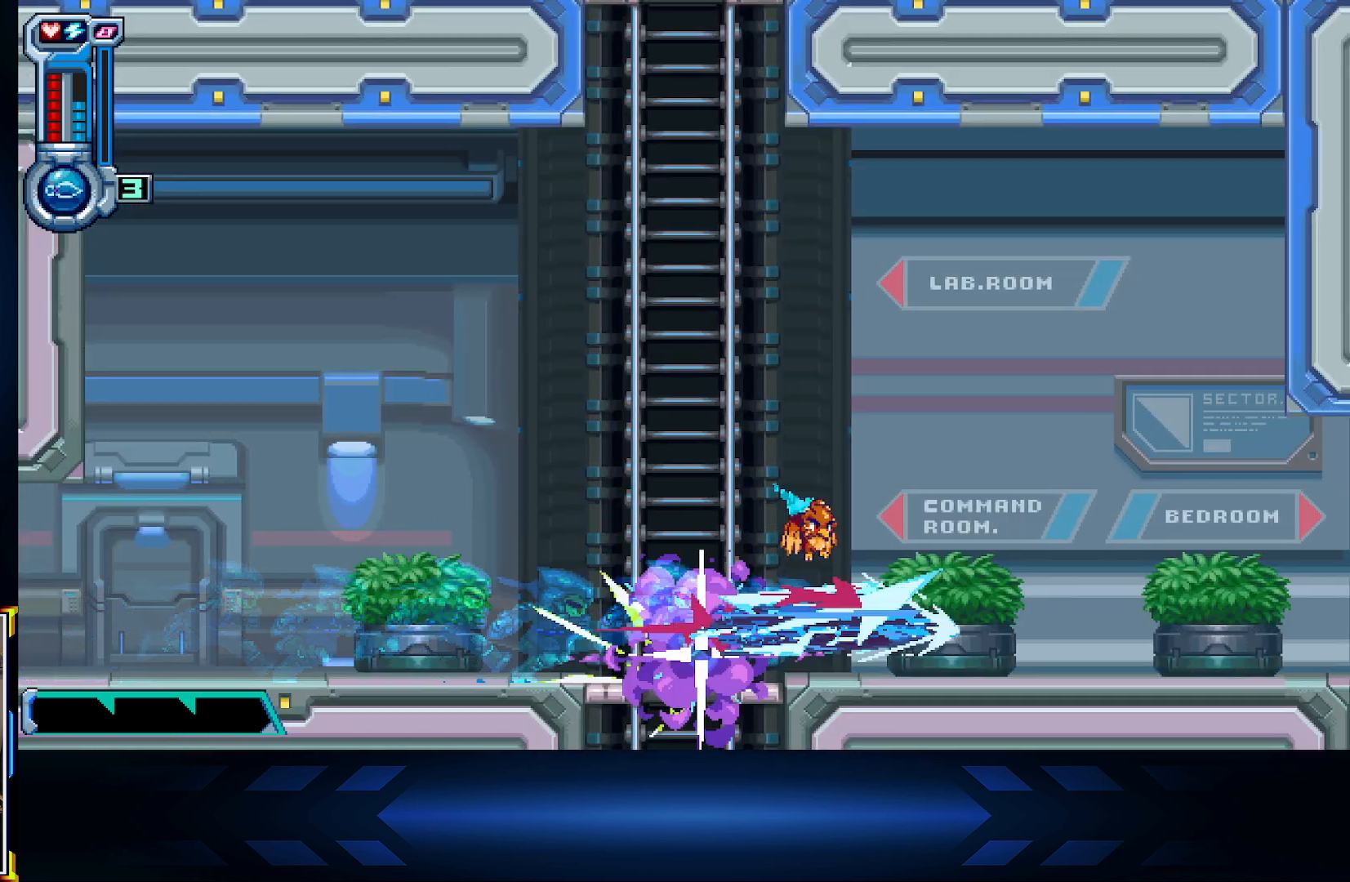
{"buttons": ["X", "DPAD_RIGHT"], "left_stick": "center", "right_stick": "center", "events": [[317, "X", "up"], [450, "X", "down"]]}
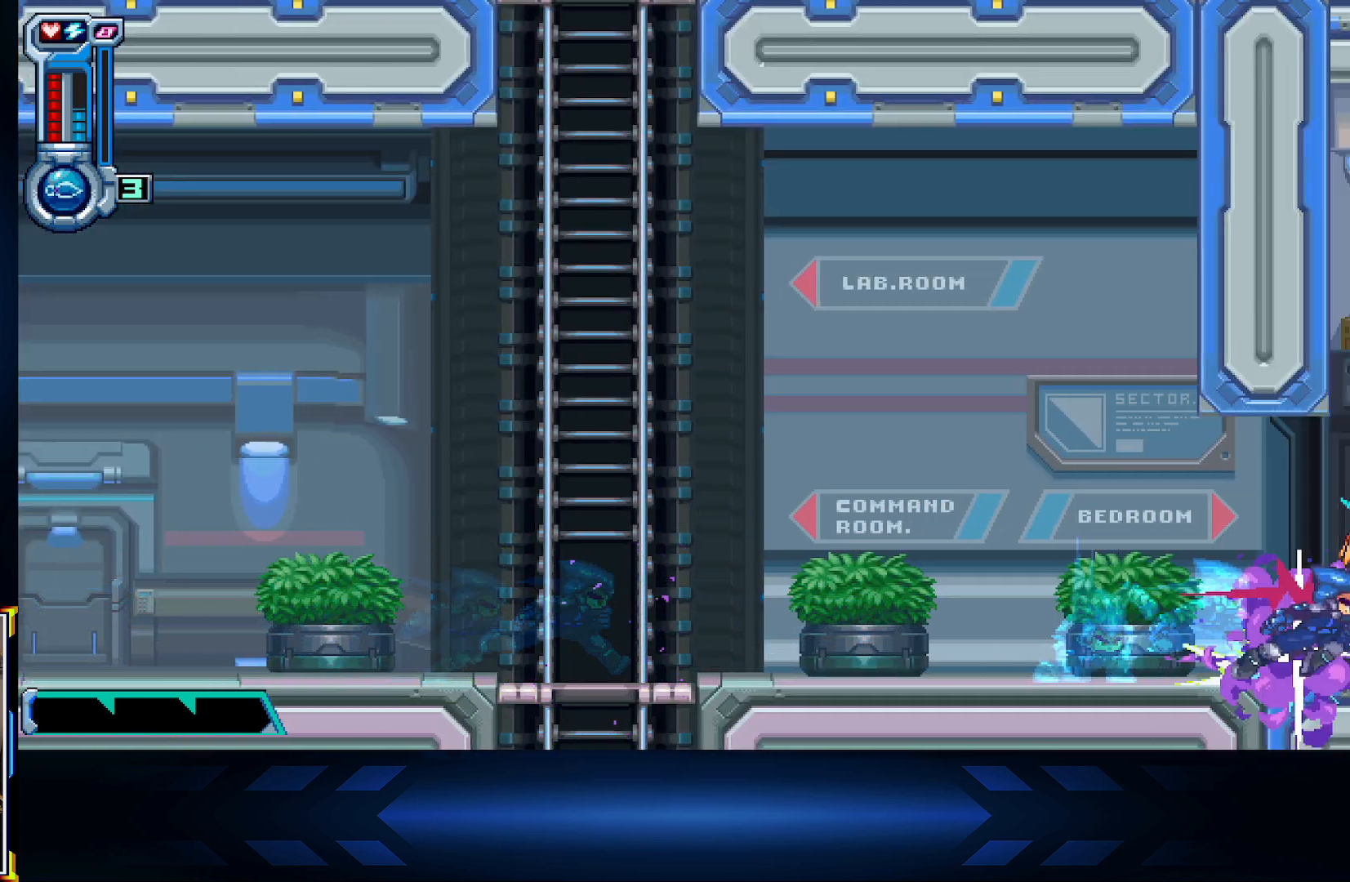
{"buttons": ["DPAD_RIGHT"], "left_stick": "center", "right_stick": "center", "events": [[317, "X", "up"]]}
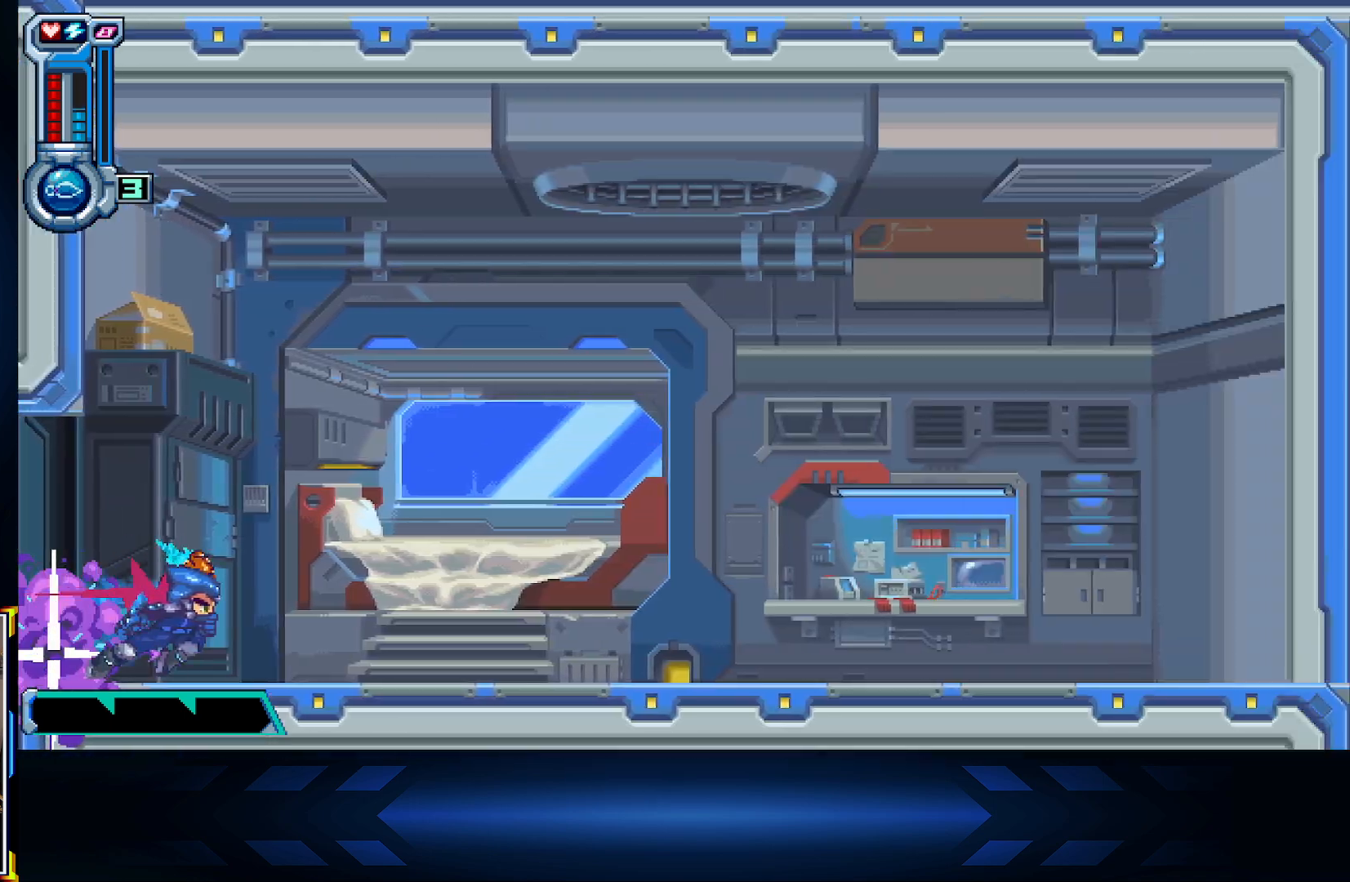
{"buttons": ["DPAD_RIGHT"], "left_stick": "center", "right_stick": "center", "events": []}
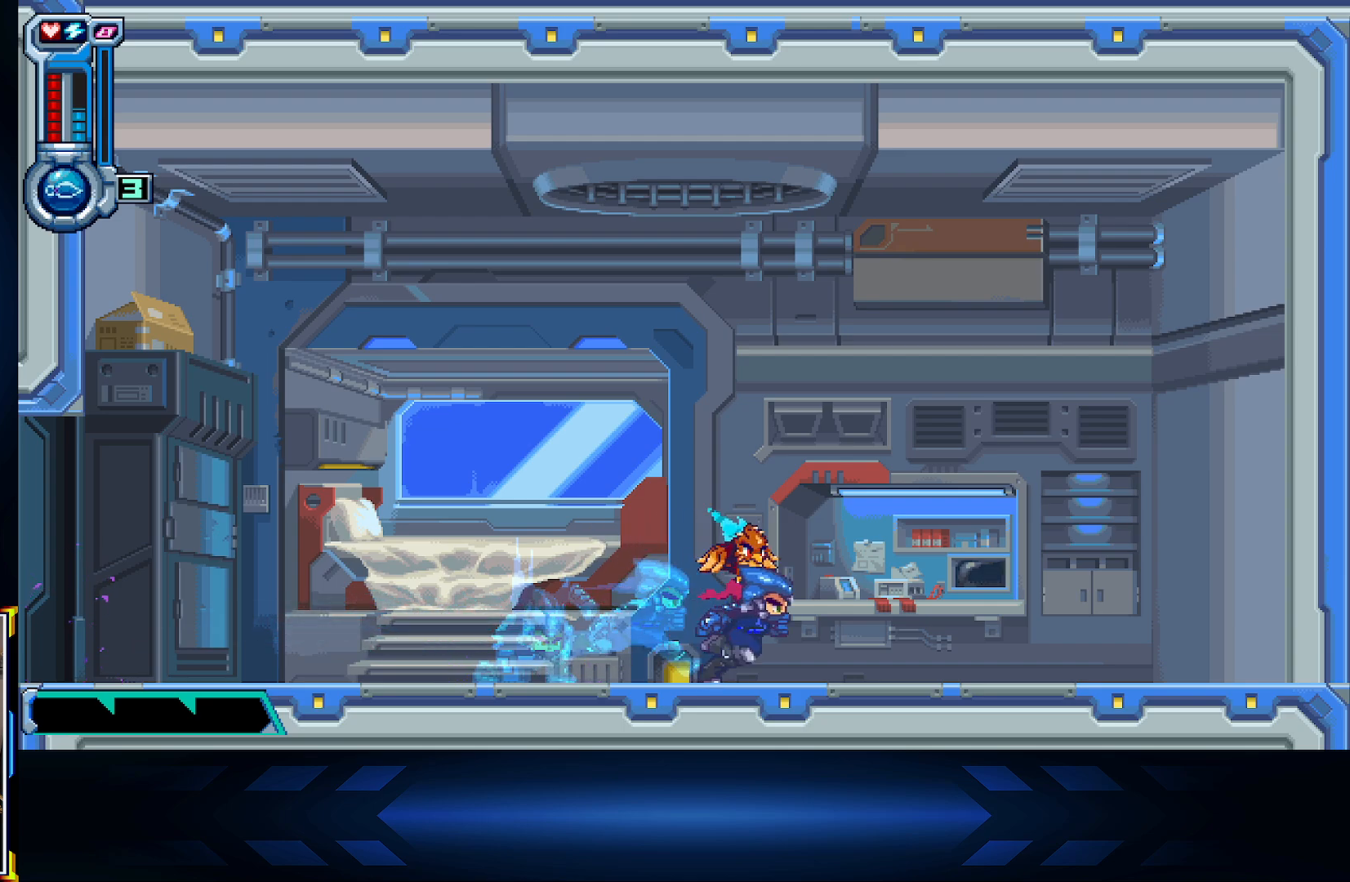
{"buttons": ["A", "X", "DPAD_LEFT"], "left_stick": "center", "right_stick": "center", "events": [[350, "DPAD_RIGHT", "up"], [383, "A", "down"], [417, "DPAD_LEFT", "down"], [483, "X", "down"]]}
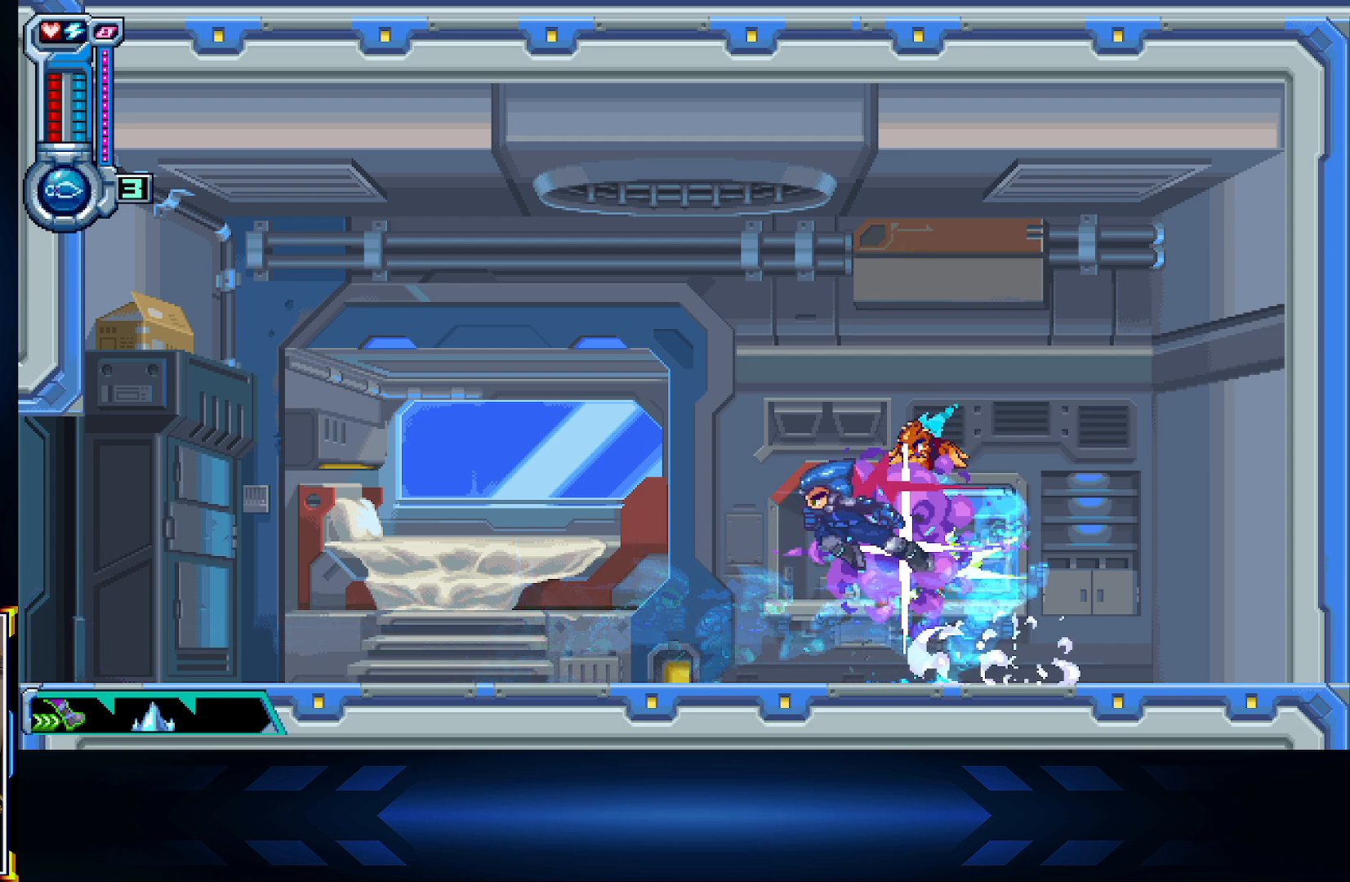
{"buttons": ["A", "DPAD_LEFT"], "left_stick": "center", "right_stick": "center", "events": [[33, "A", "up"], [267, "X", "up"], [483, "A", "down"]]}
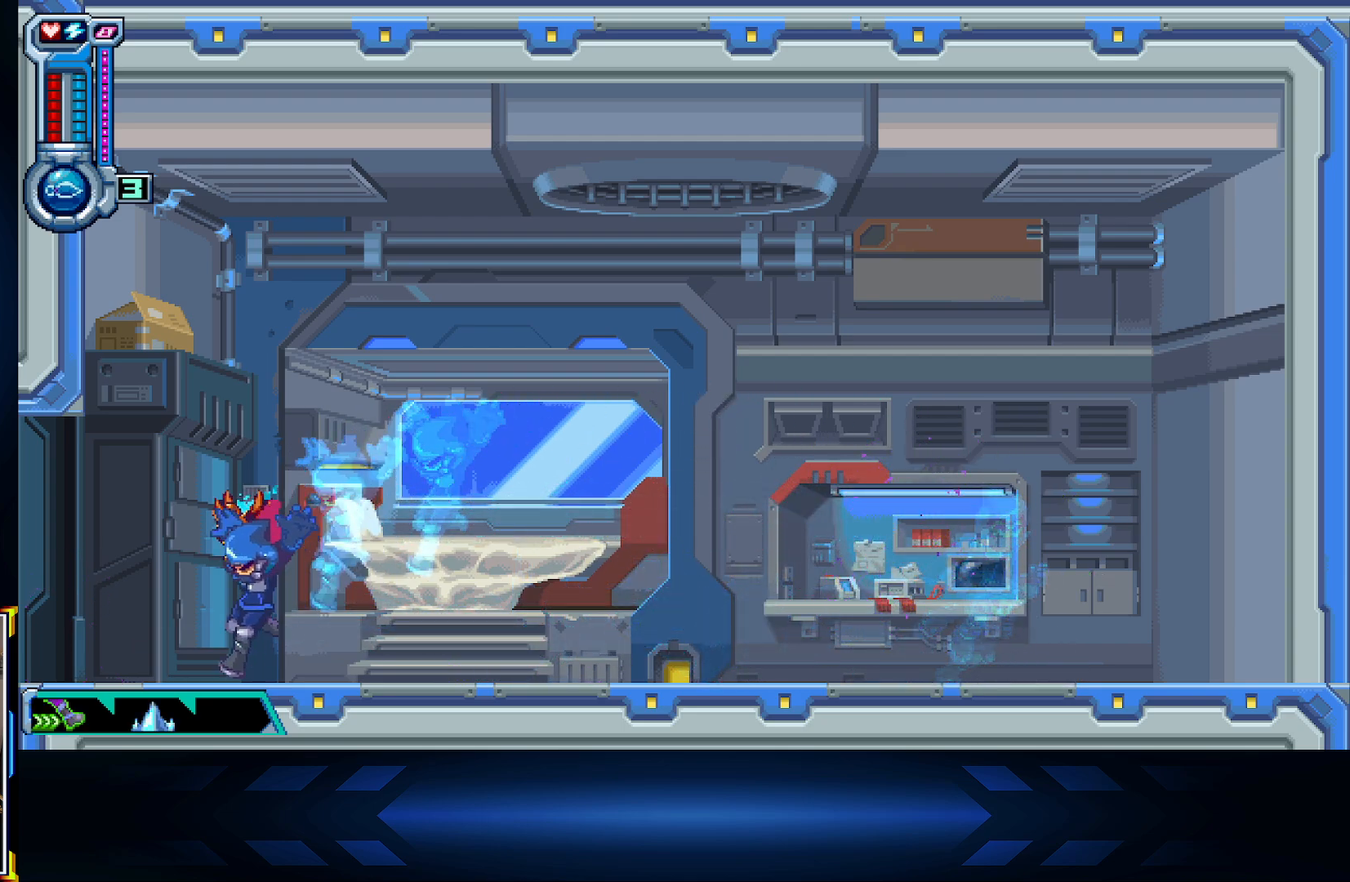
{"buttons": ["DPAD_LEFT"], "left_stick": "center", "right_stick": "center", "events": [[17, "X", "down"], [67, "A", "up"], [250, "X", "up"]]}
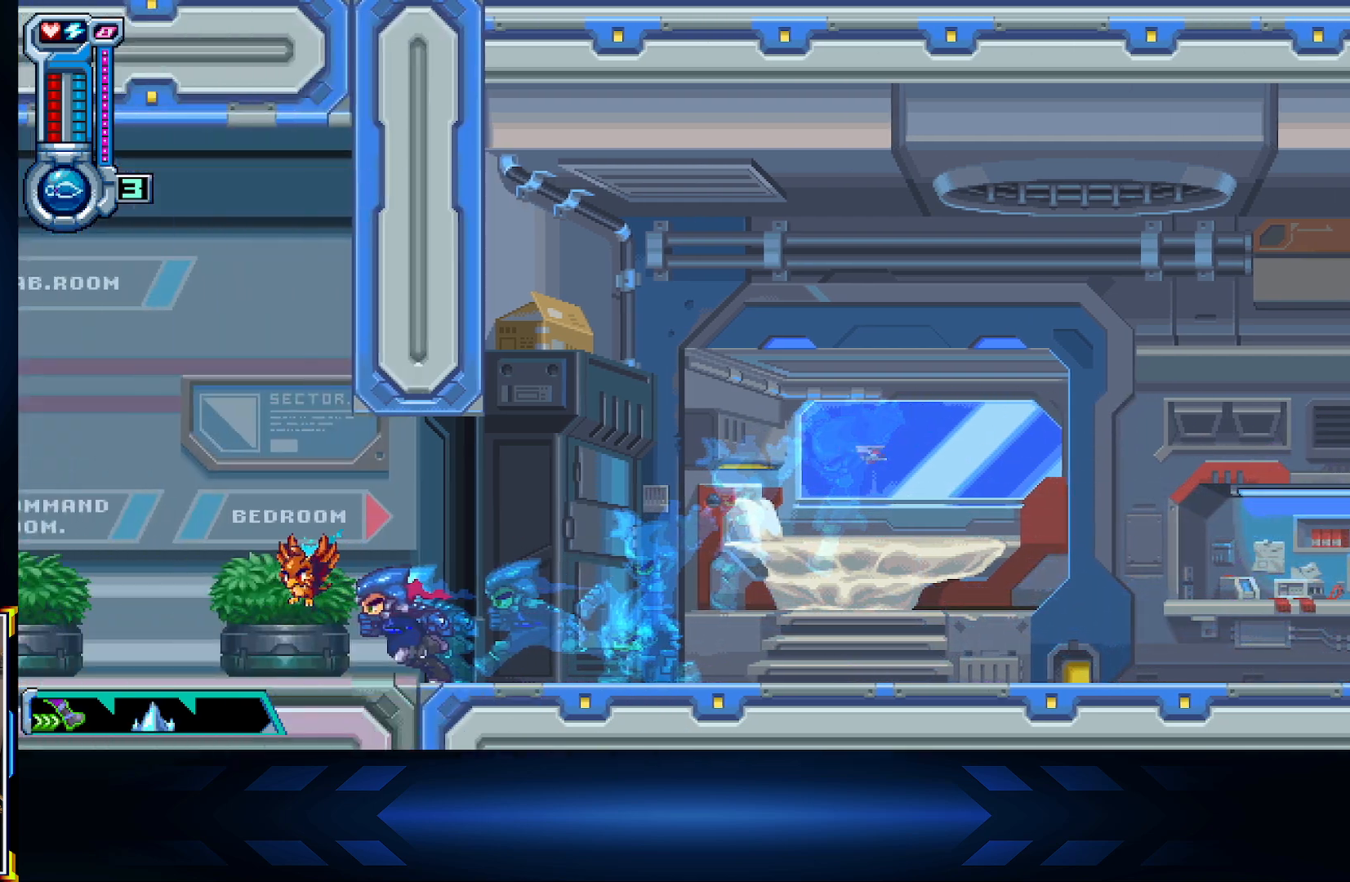
{"buttons": ["DPAD_LEFT"], "left_stick": "center", "right_stick": "center", "events": [[300, "X", "down"], [450, "X", "up"]]}